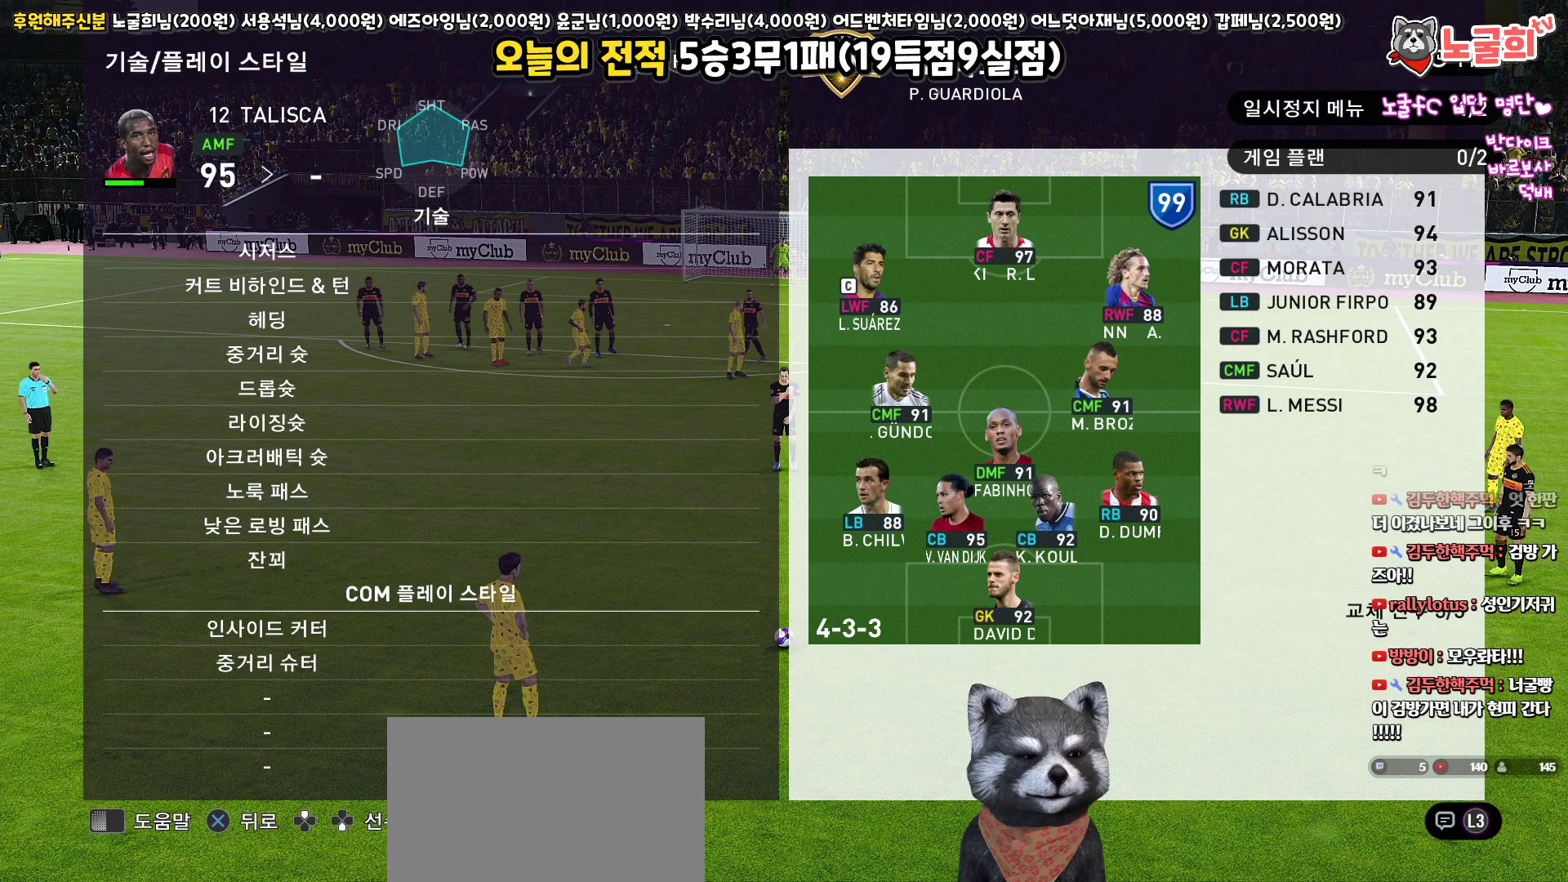
Gameplay with a controller (PlayStation layout); each line is a JSON object with the inputs held at the frame after it. "events" lists button and stick changes between this image and that frame as [ms after this image, input, new state], when the widget could be followed in between. Not read: R1.
{"buttons": [], "left_stick": "center", "right_stick": "center", "events": []}
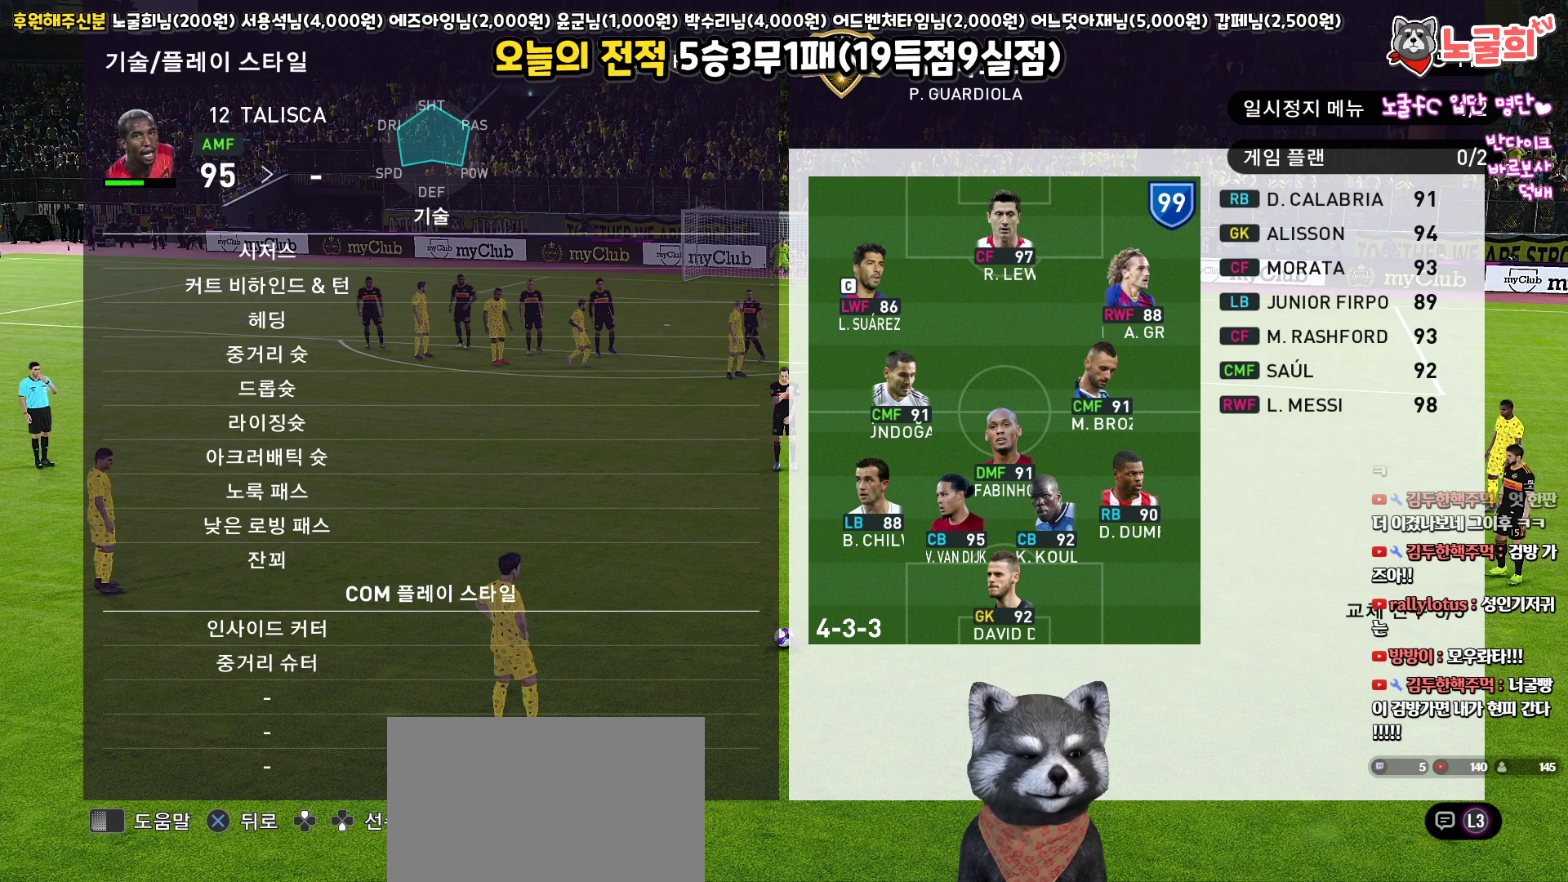
{"buttons": [], "left_stick": "center", "right_stick": "center", "events": []}
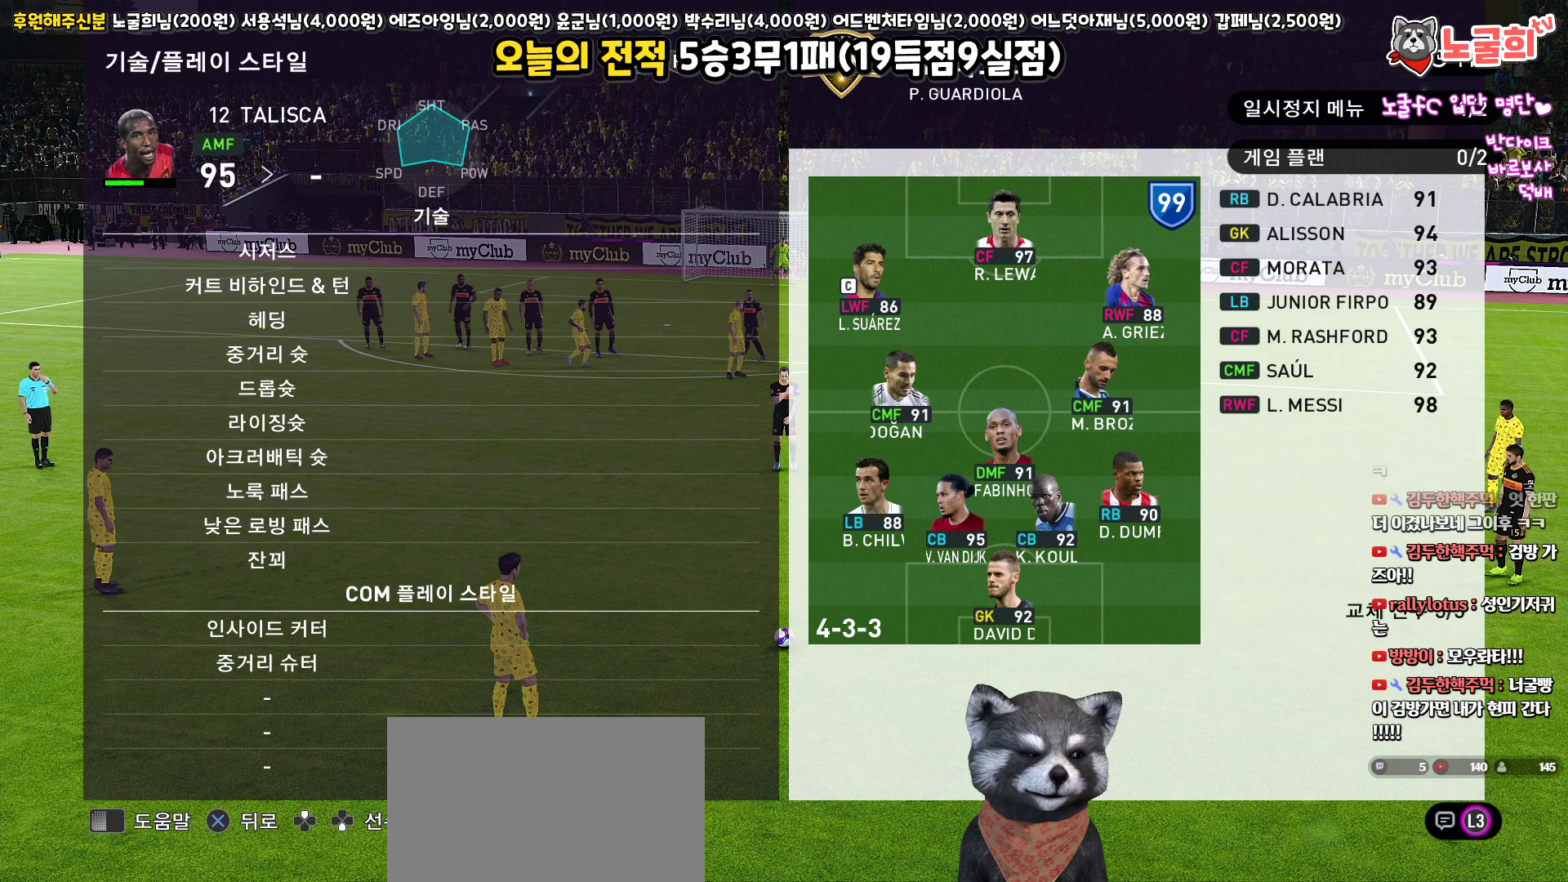
{"buttons": ["DPAD_RIGHT"], "left_stick": "center", "right_stick": "center", "events": [[283, "CROSS", "down"], [367, "CROSS", "up"], [417, "DPAD_RIGHT", "down"]]}
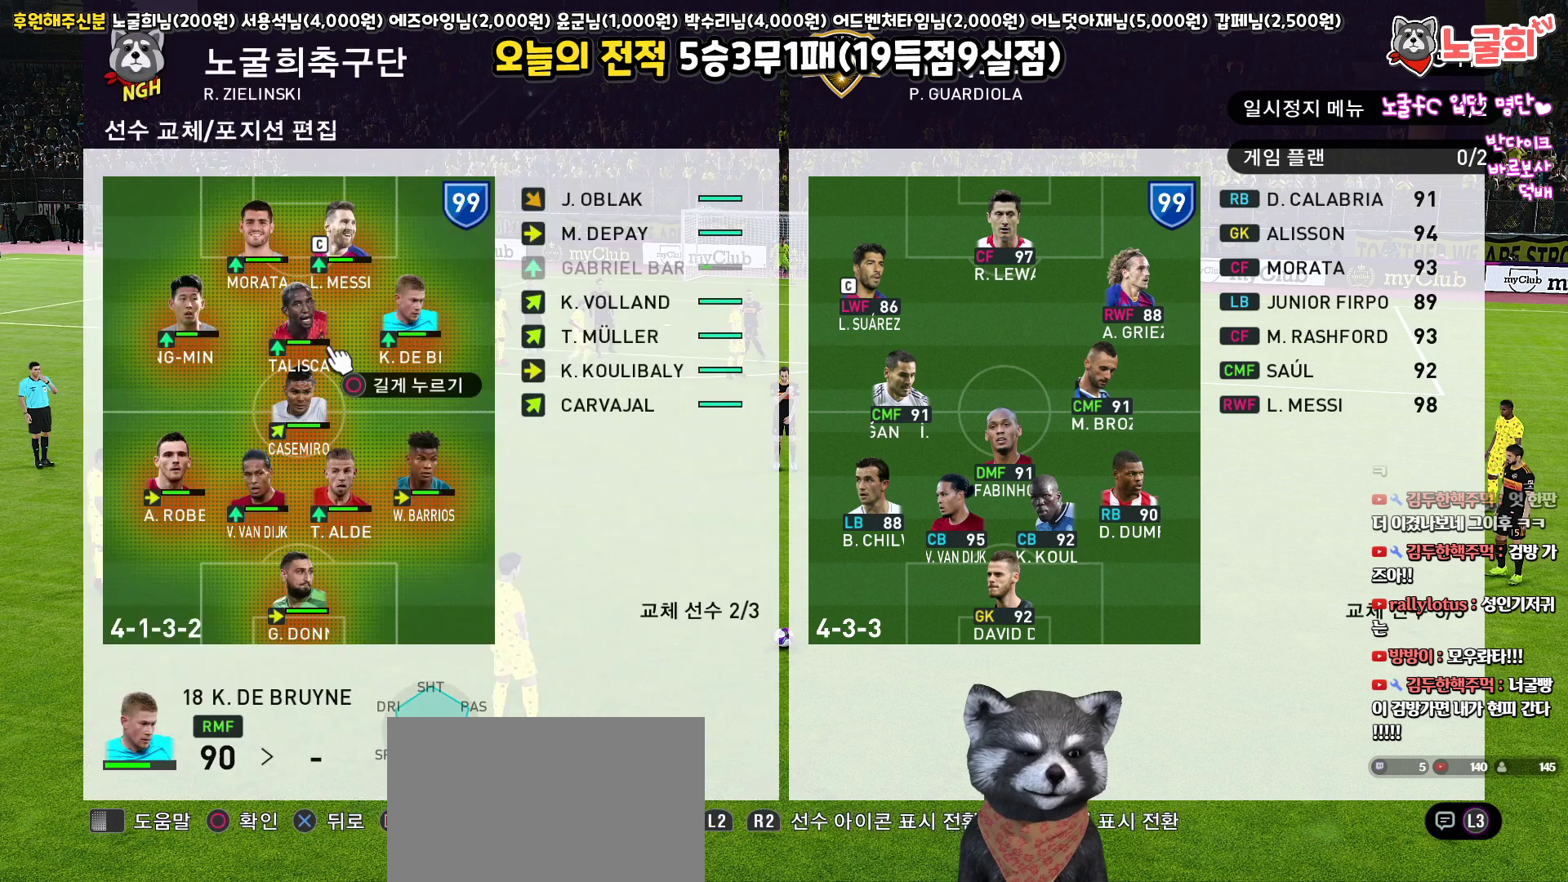
{"buttons": [], "left_stick": "center", "right_stick": "center", "events": [[33, "DPAD_RIGHT", "up"], [183, "TRIANGLE", "down"], [317, "TRIANGLE", "up"]]}
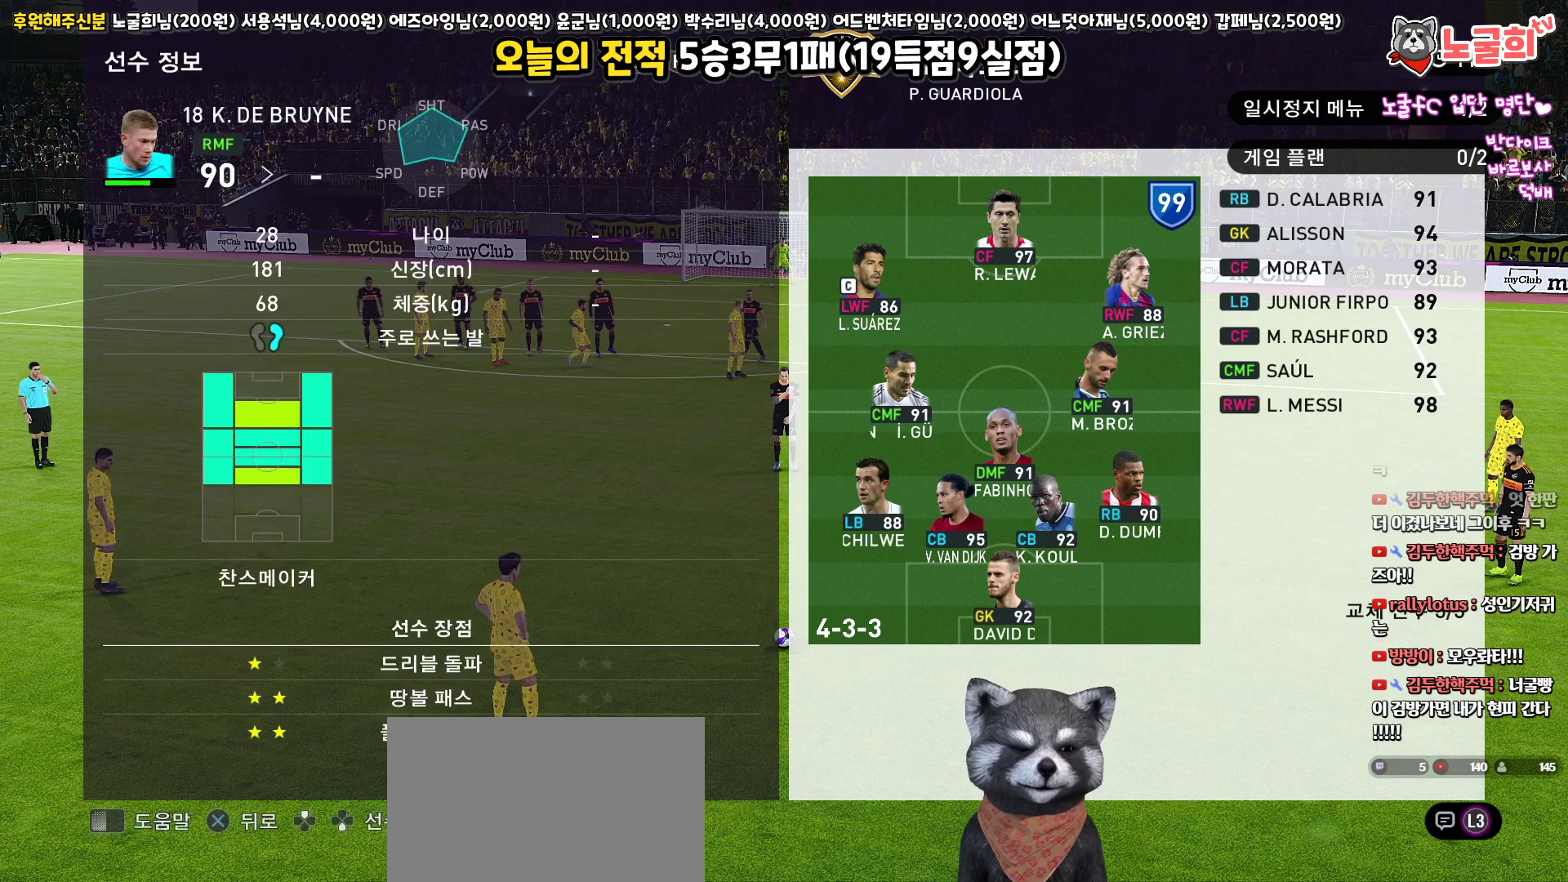
{"buttons": [], "left_stick": "center", "right_stick": "center", "events": []}
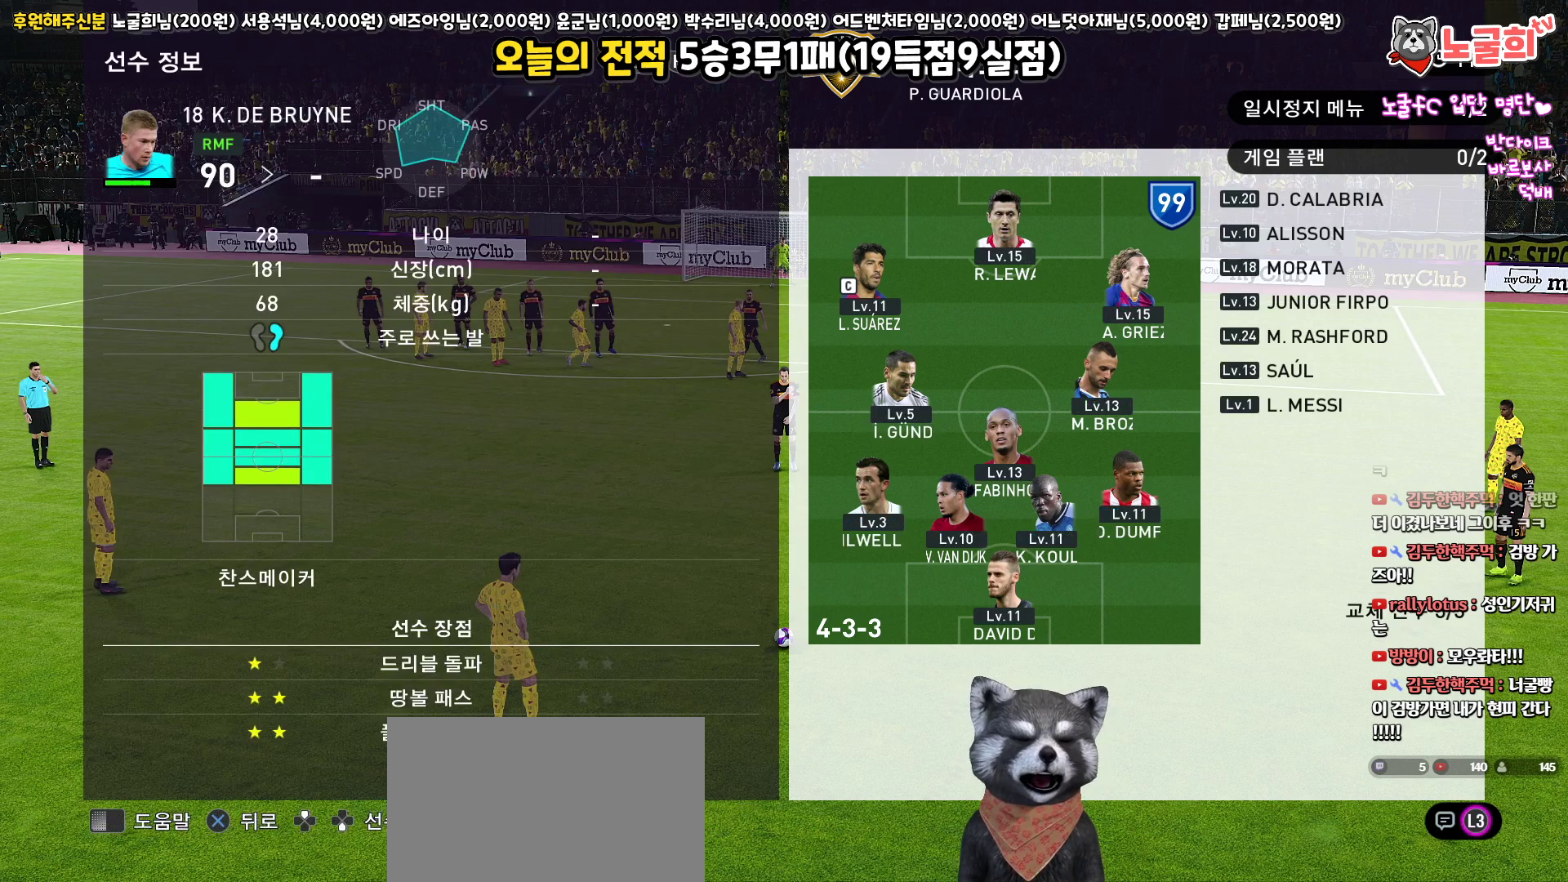
{"buttons": [], "left_stick": "center", "right_stick": "center", "events": [[233, "L1", "down"], [400, "L1", "up"]]}
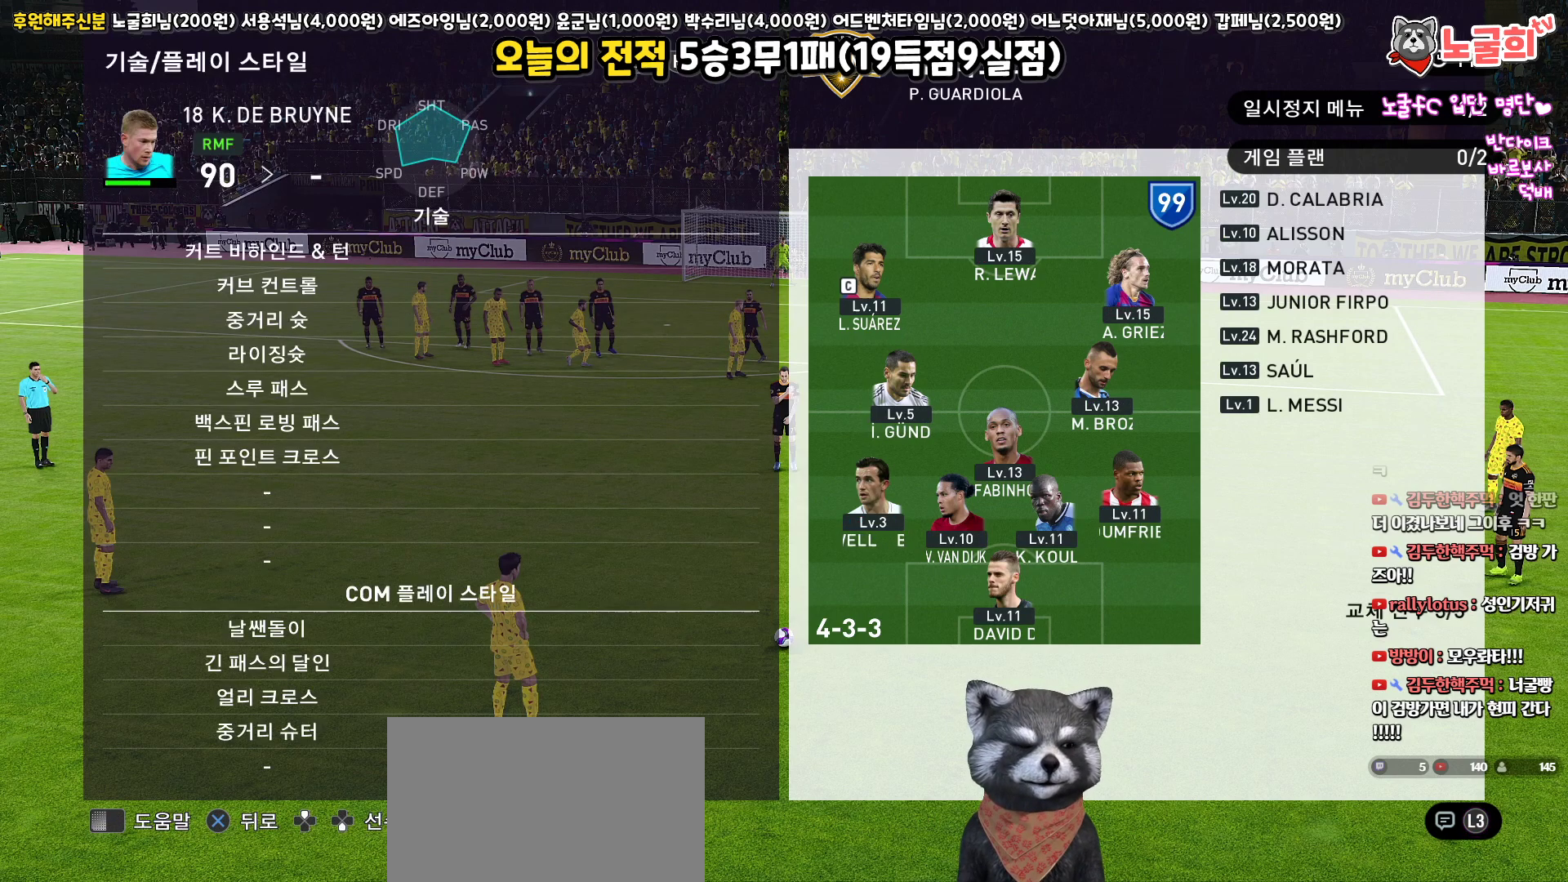
{"buttons": [], "left_stick": "center", "right_stick": "center", "events": []}
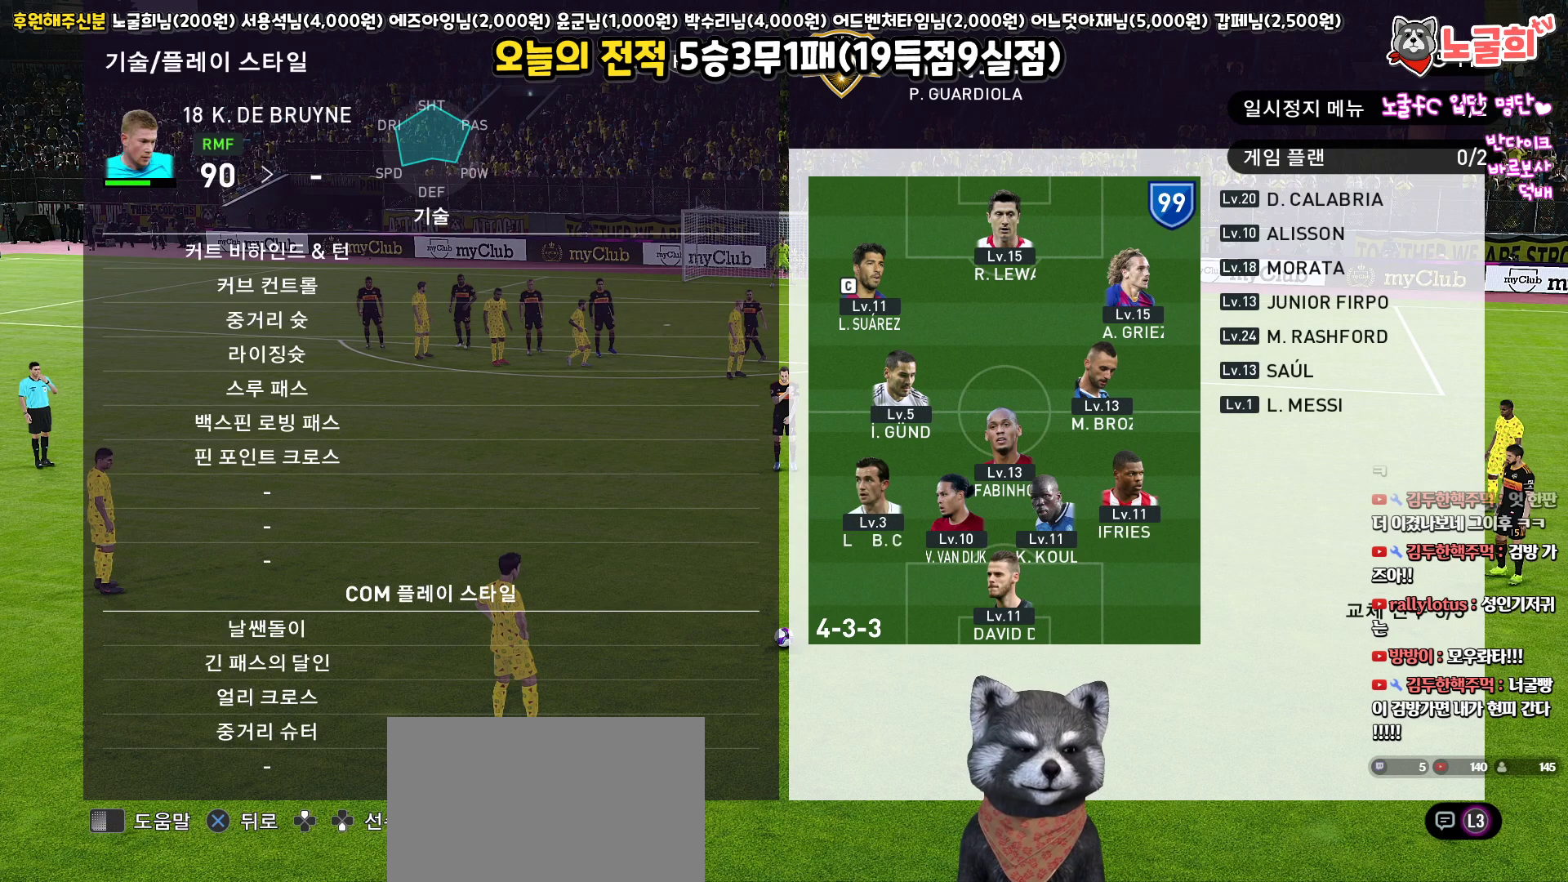
{"buttons": [], "left_stick": "center", "right_stick": "center", "events": []}
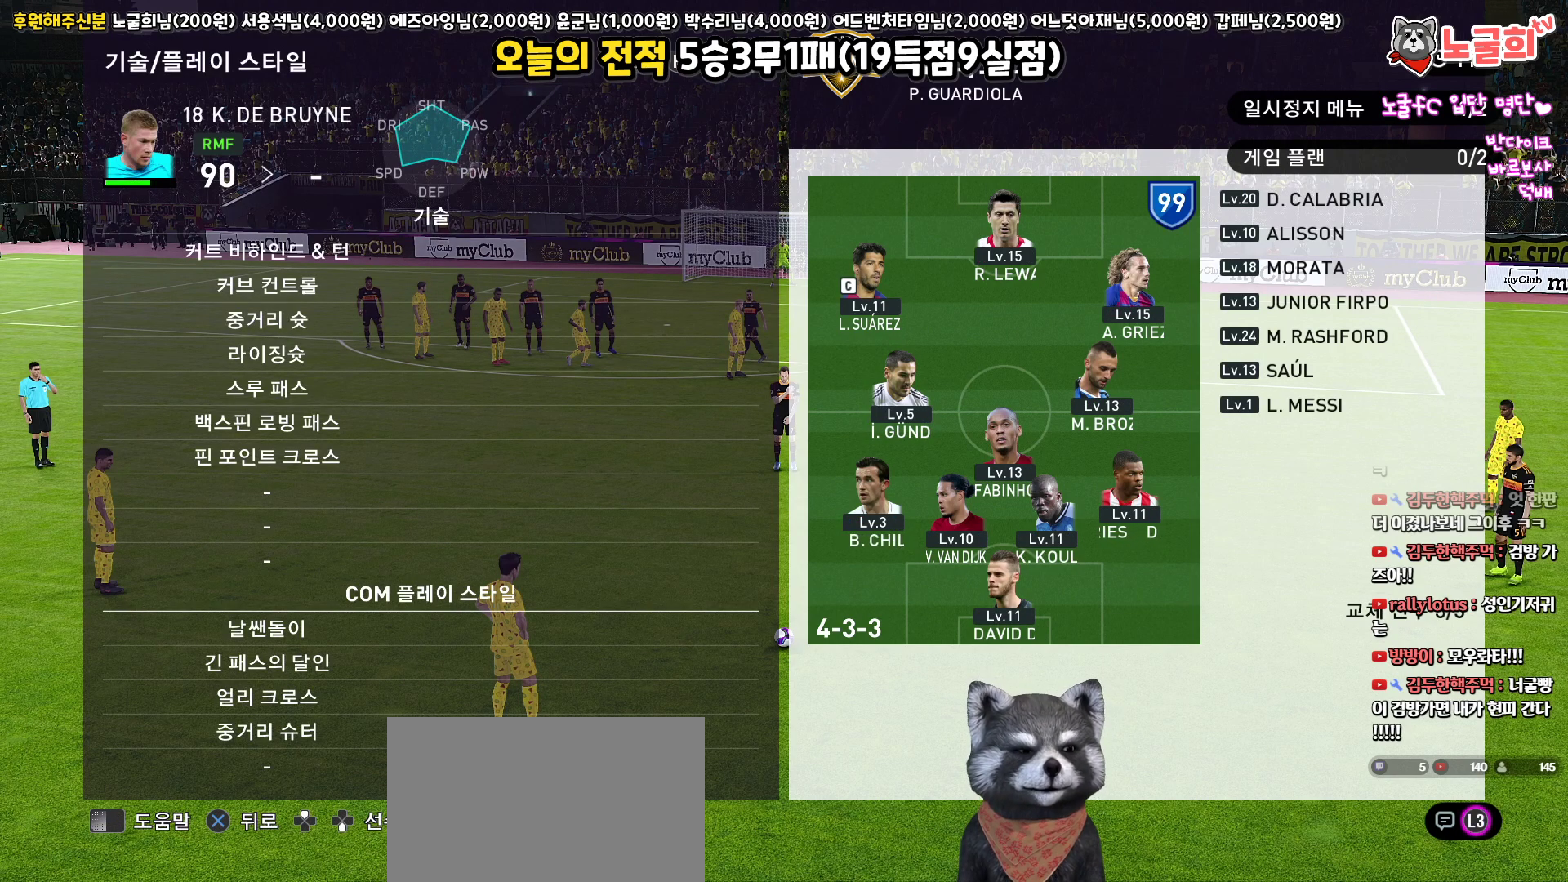
{"buttons": ["DPAD_LEFT"], "left_stick": "center", "right_stick": "center", "events": [[133, "CROSS", "down"], [250, "CROSS", "up"], [500, "DPAD_LEFT", "down"]]}
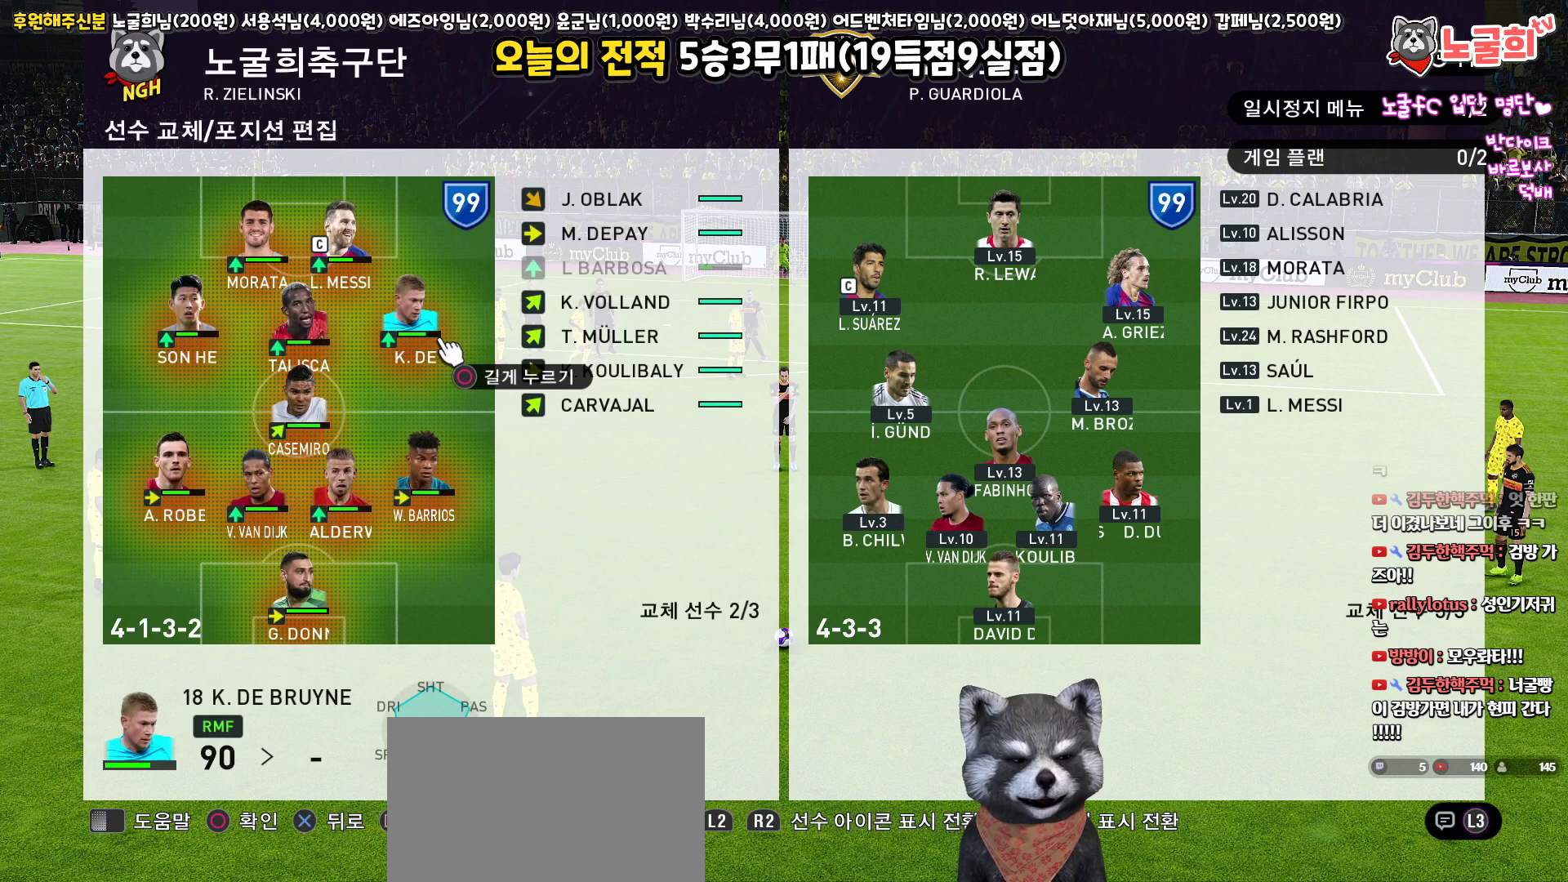
{"buttons": [], "left_stick": "center", "right_stick": "center", "events": [[83, "DPAD_LEFT", "up"], [183, "DPAD_LEFT", "down"], [300, "DPAD_LEFT", "up"]]}
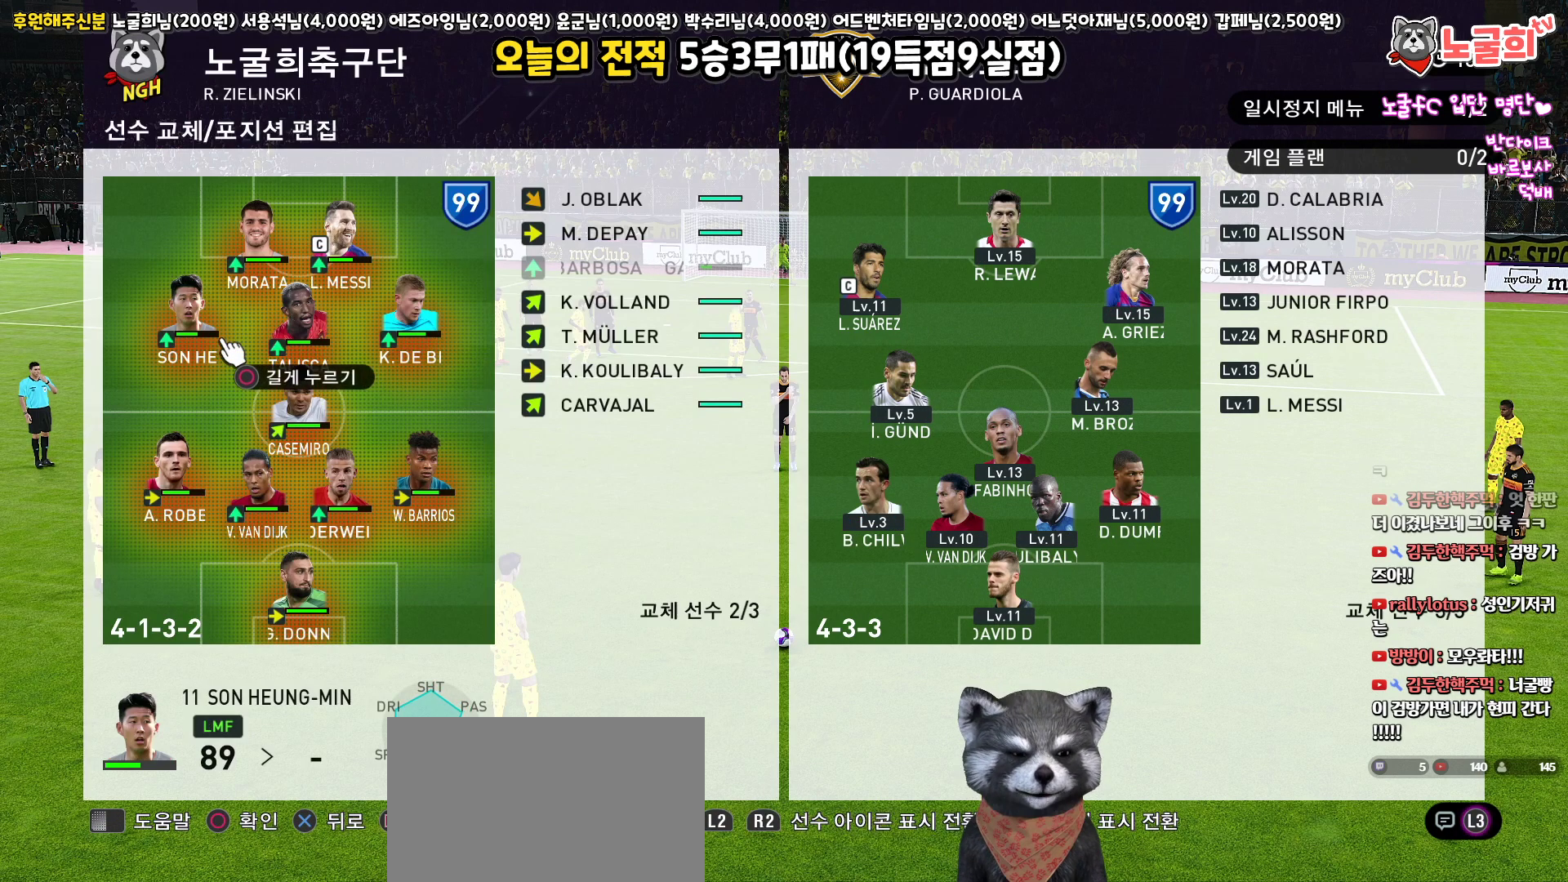
{"buttons": [], "left_stick": "center", "right_stick": "center", "events": [[50, "TRIANGLE", "down"], [133, "TRIANGLE", "up"]]}
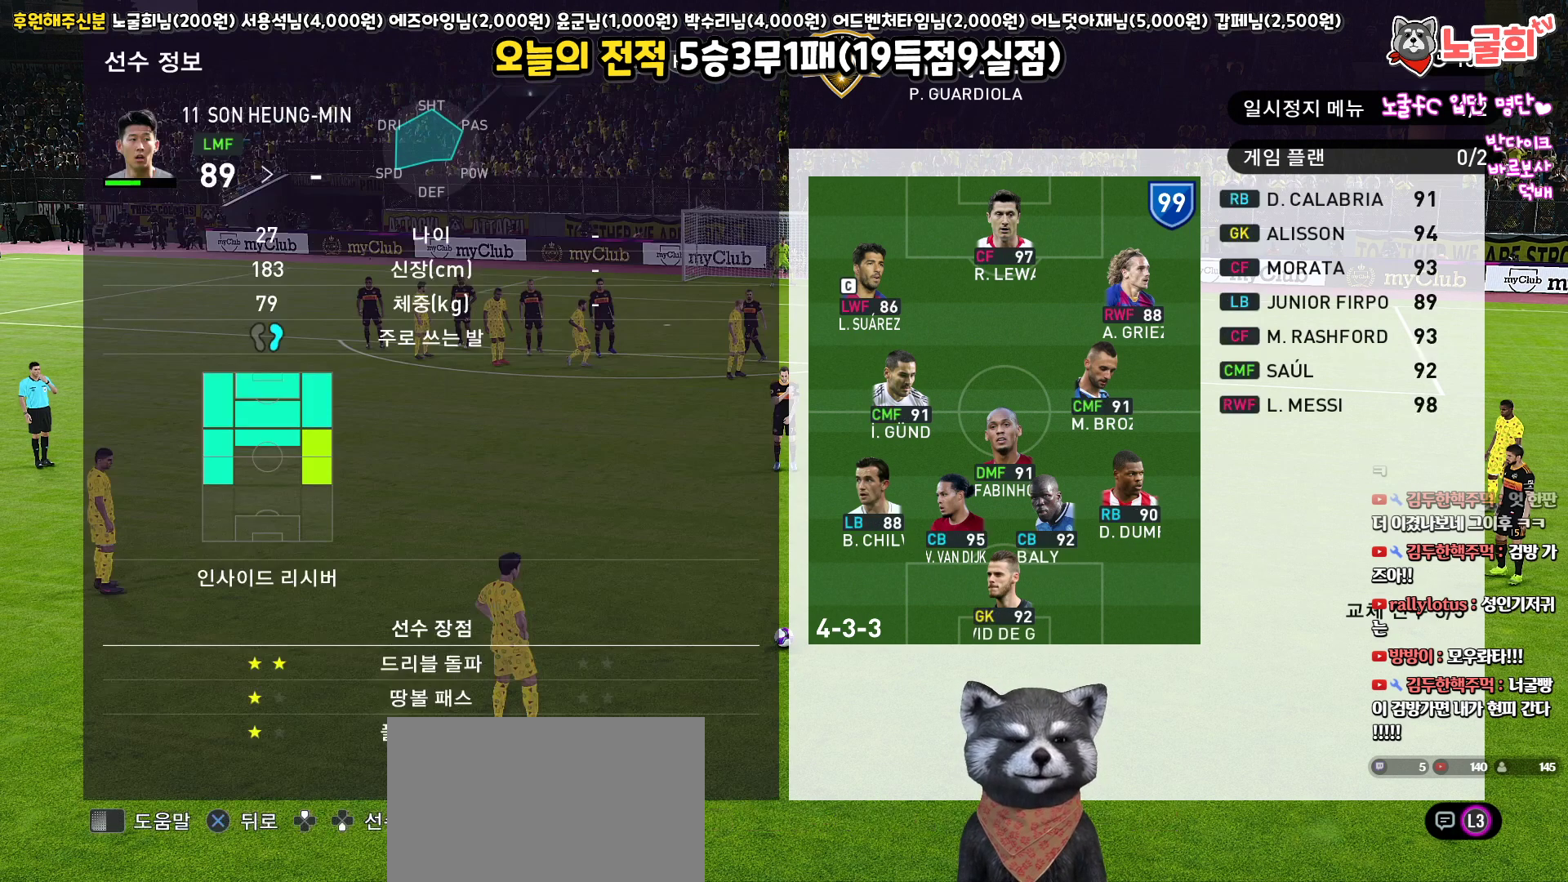
{"buttons": [], "left_stick": "center", "right_stick": "center", "events": [[183, "L1", "down"], [333, "L1", "up"]]}
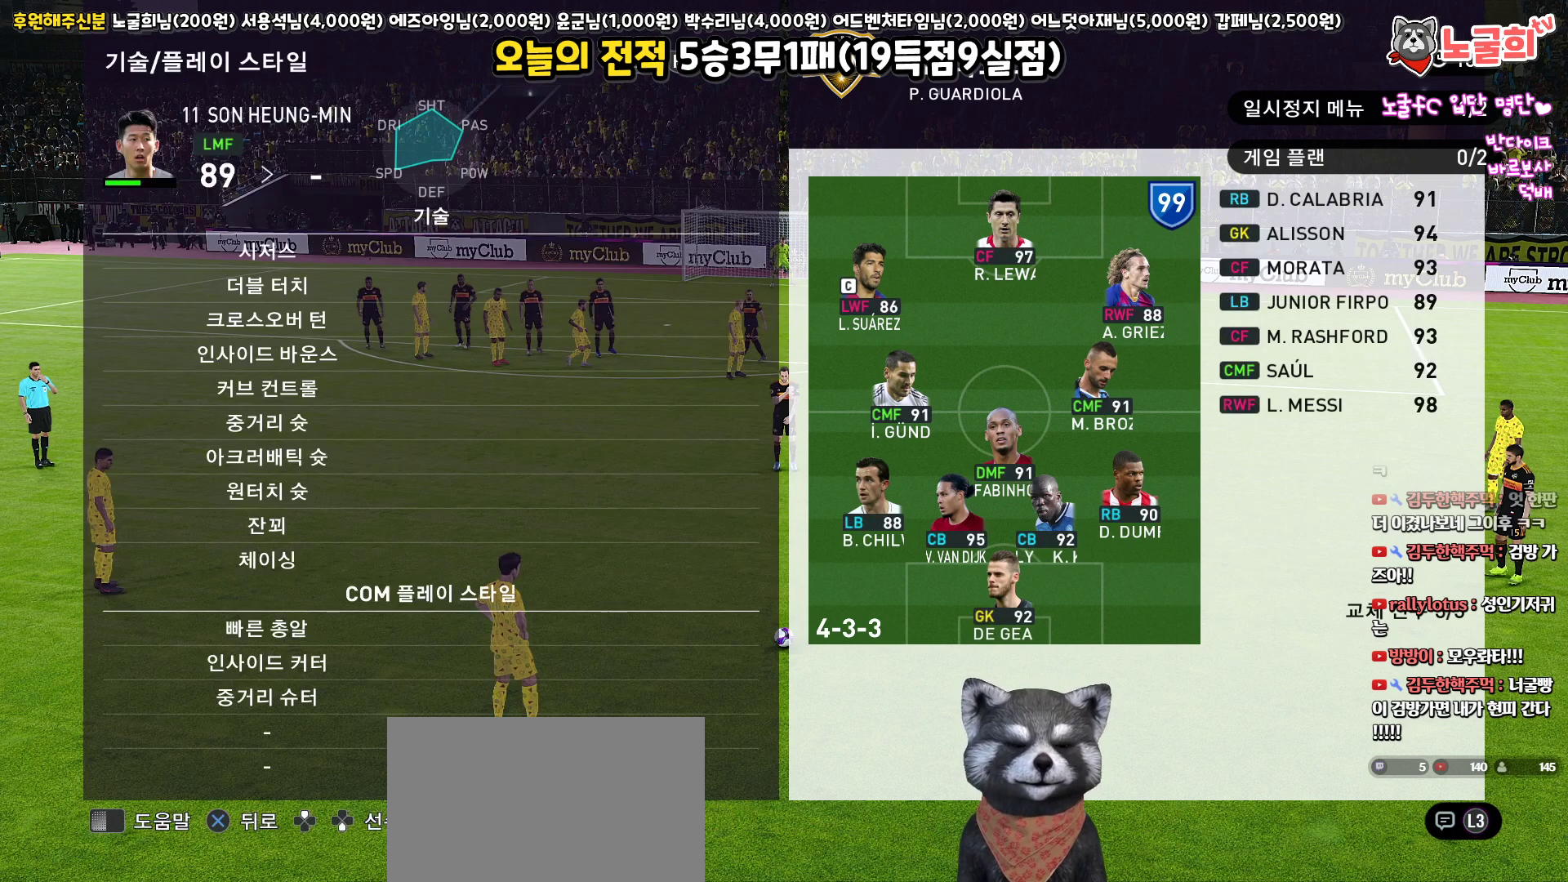
{"buttons": [], "left_stick": "center", "right_stick": "center", "events": []}
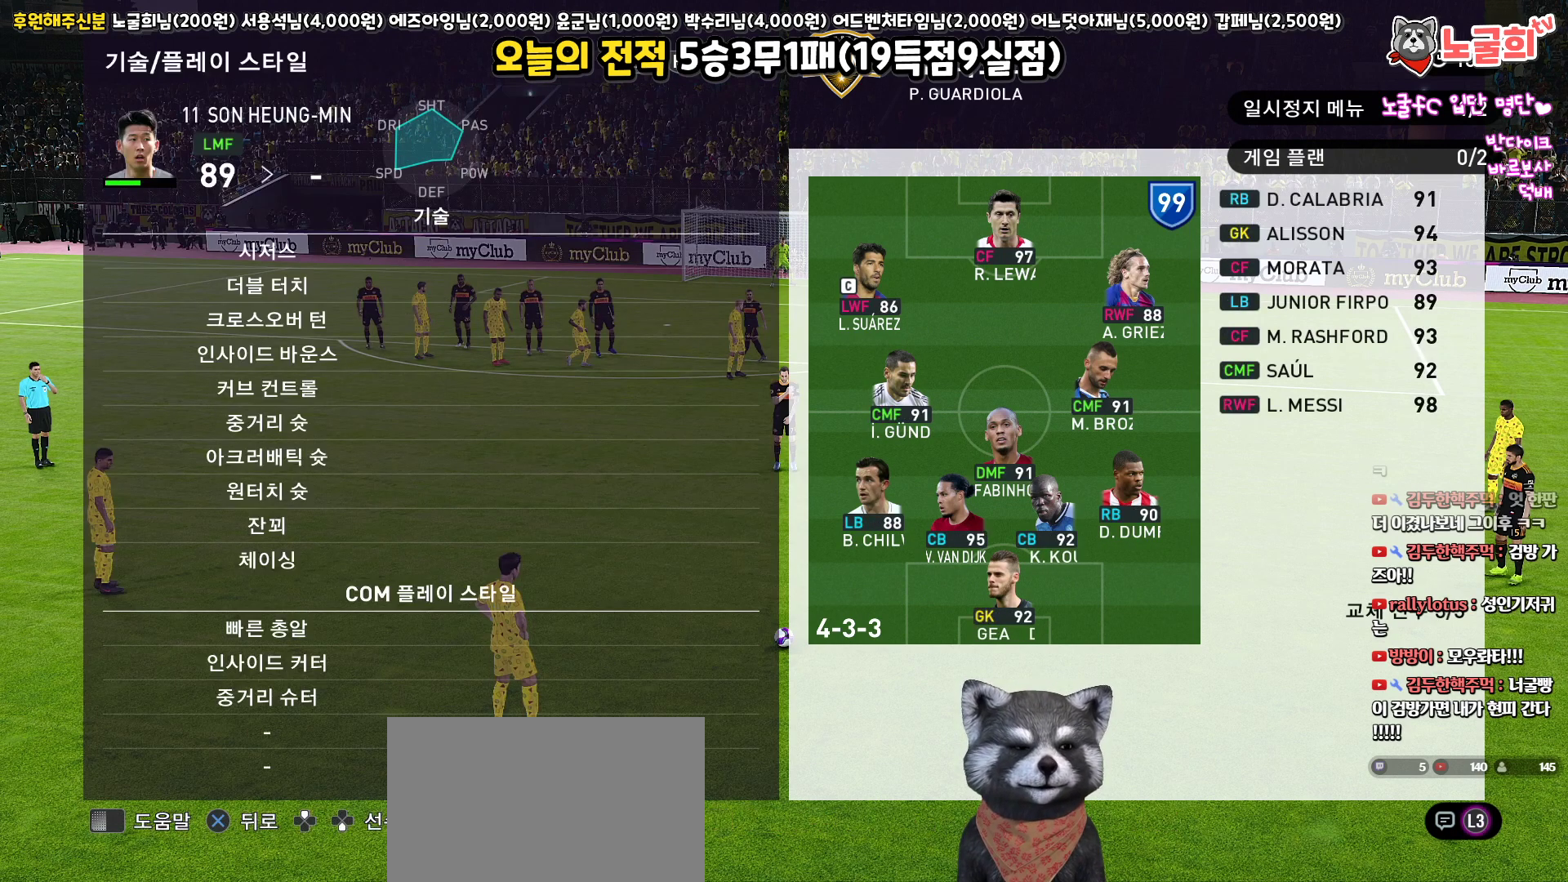
{"buttons": [], "left_stick": "center", "right_stick": "center", "events": [[167, "CROSS", "down"], [350, "CROSS", "up"]]}
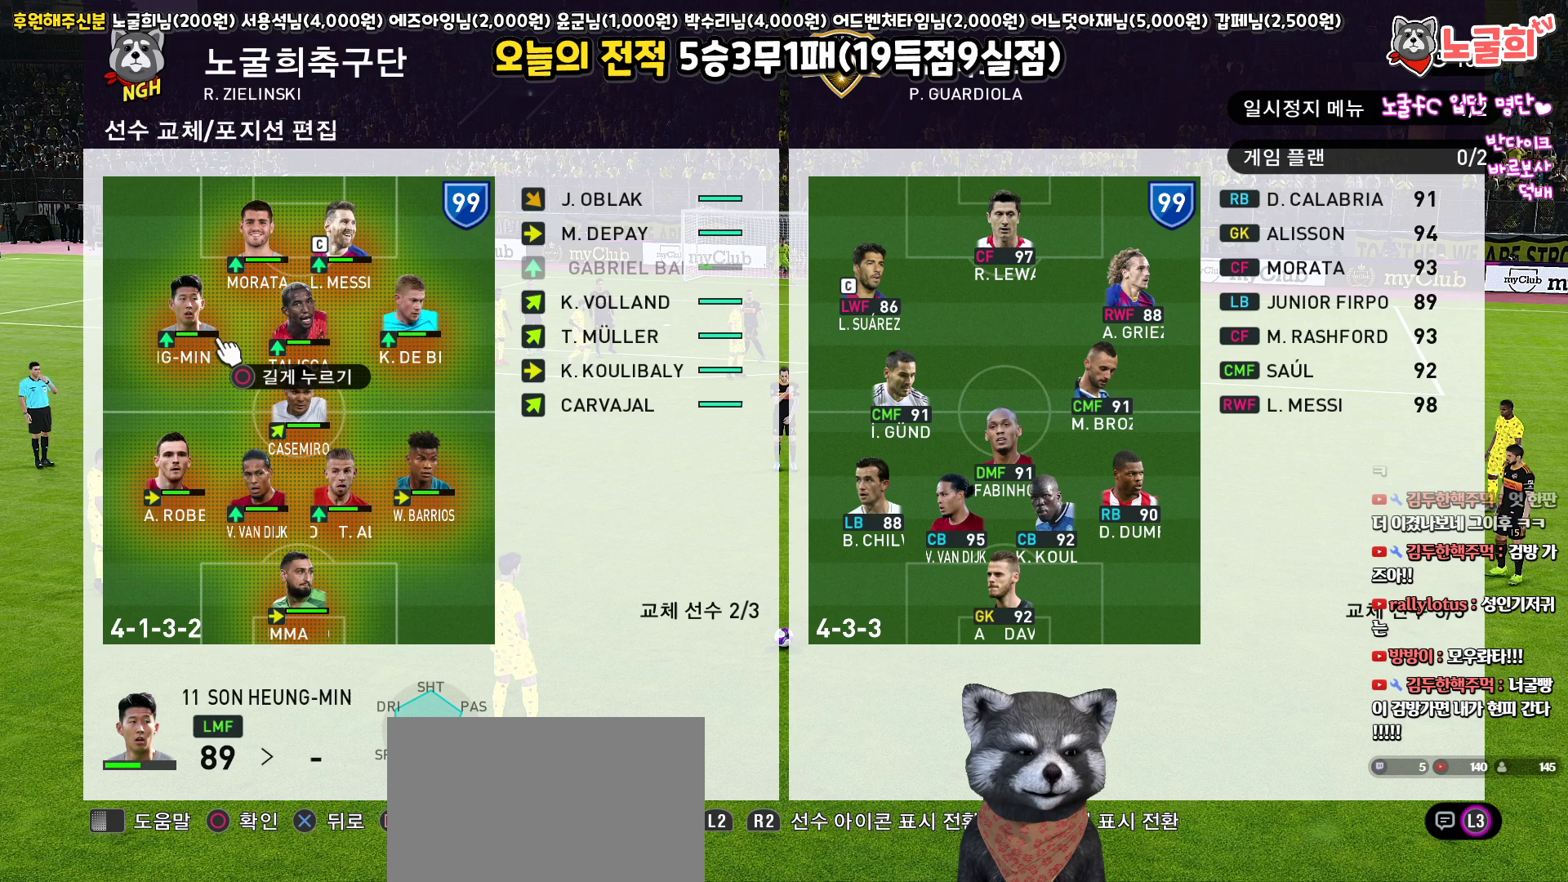
{"buttons": [], "left_stick": "center", "right_stick": "center", "events": [[33, "DPAD_RIGHT", "down"], [117, "DPAD_RIGHT", "up"], [300, "DPAD_UP", "down"], [417, "DPAD_UP", "up"]]}
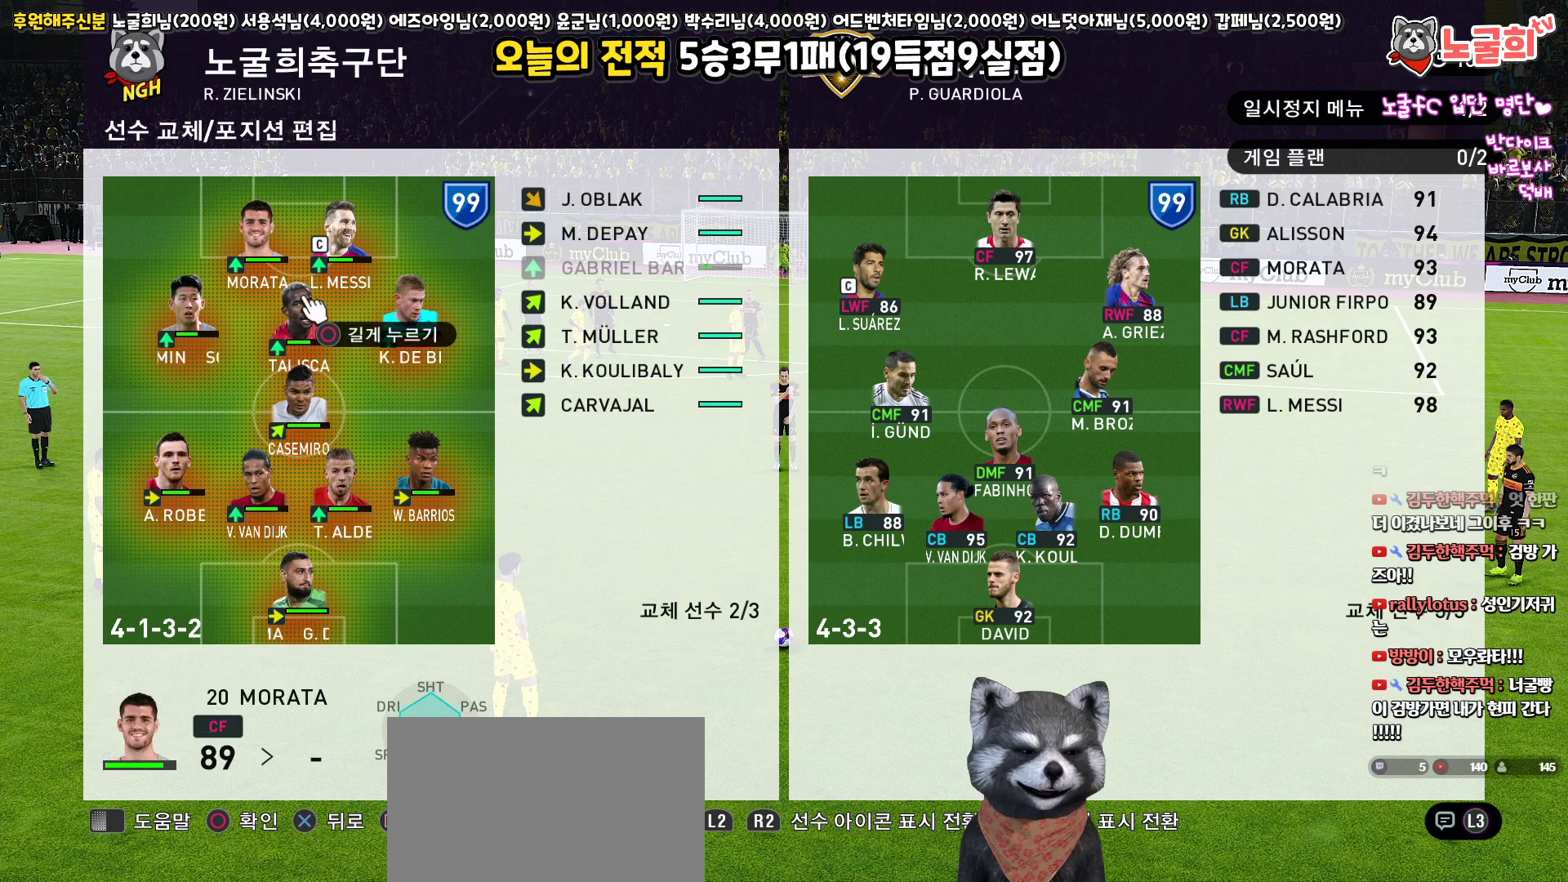
{"buttons": [], "left_stick": "center", "right_stick": "center", "events": [[150, "TRIANGLE", "down"], [300, "TRIANGLE", "up"]]}
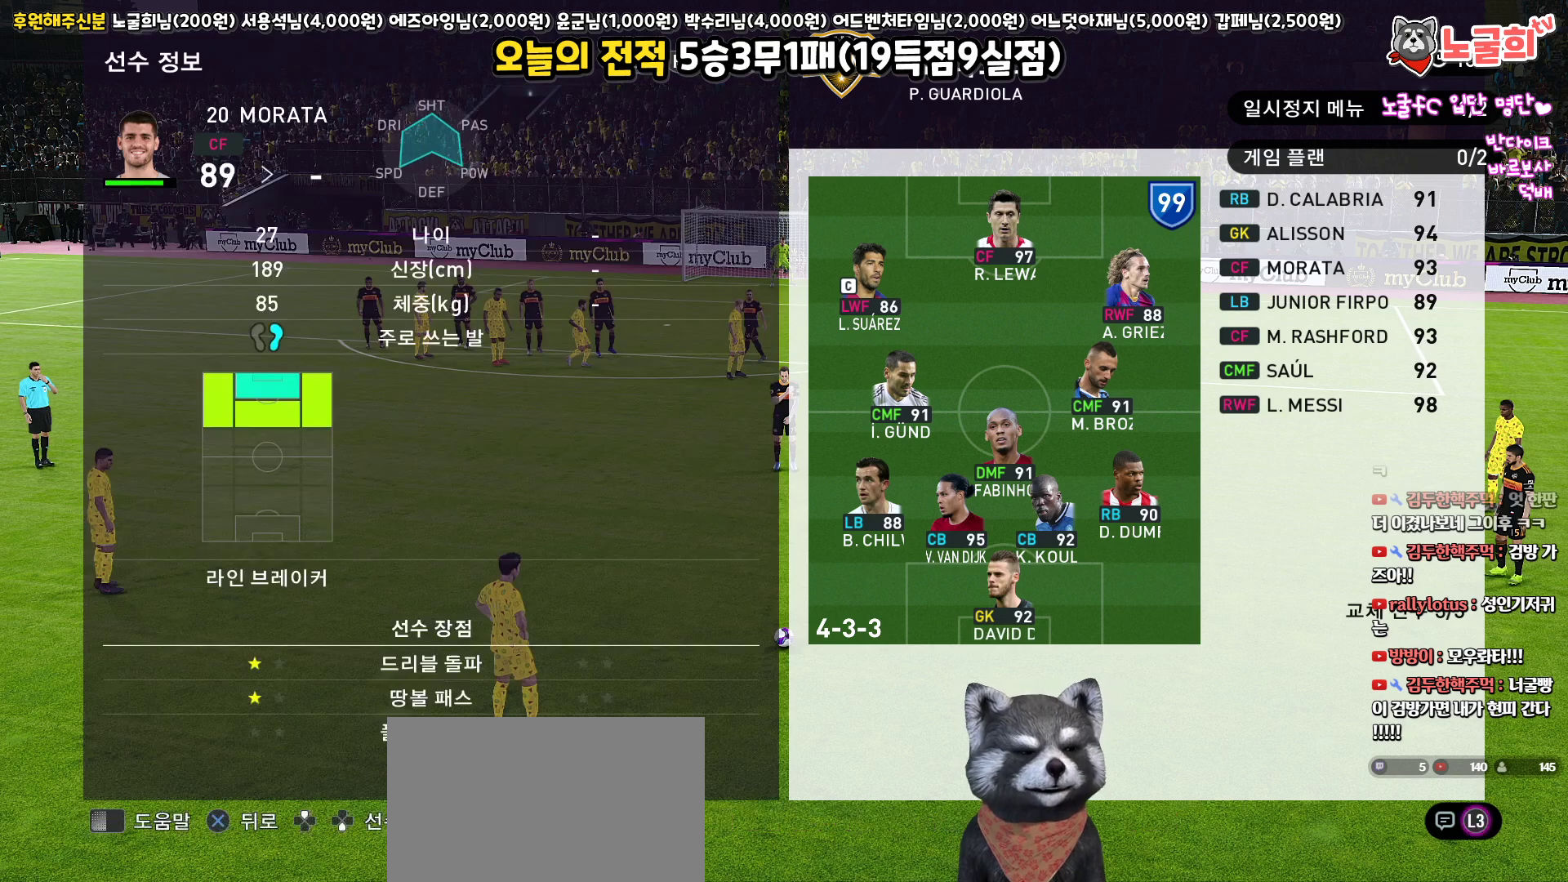
{"buttons": [], "left_stick": "center", "right_stick": "center", "events": [[133, "L1", "down"], [300, "L1", "up"]]}
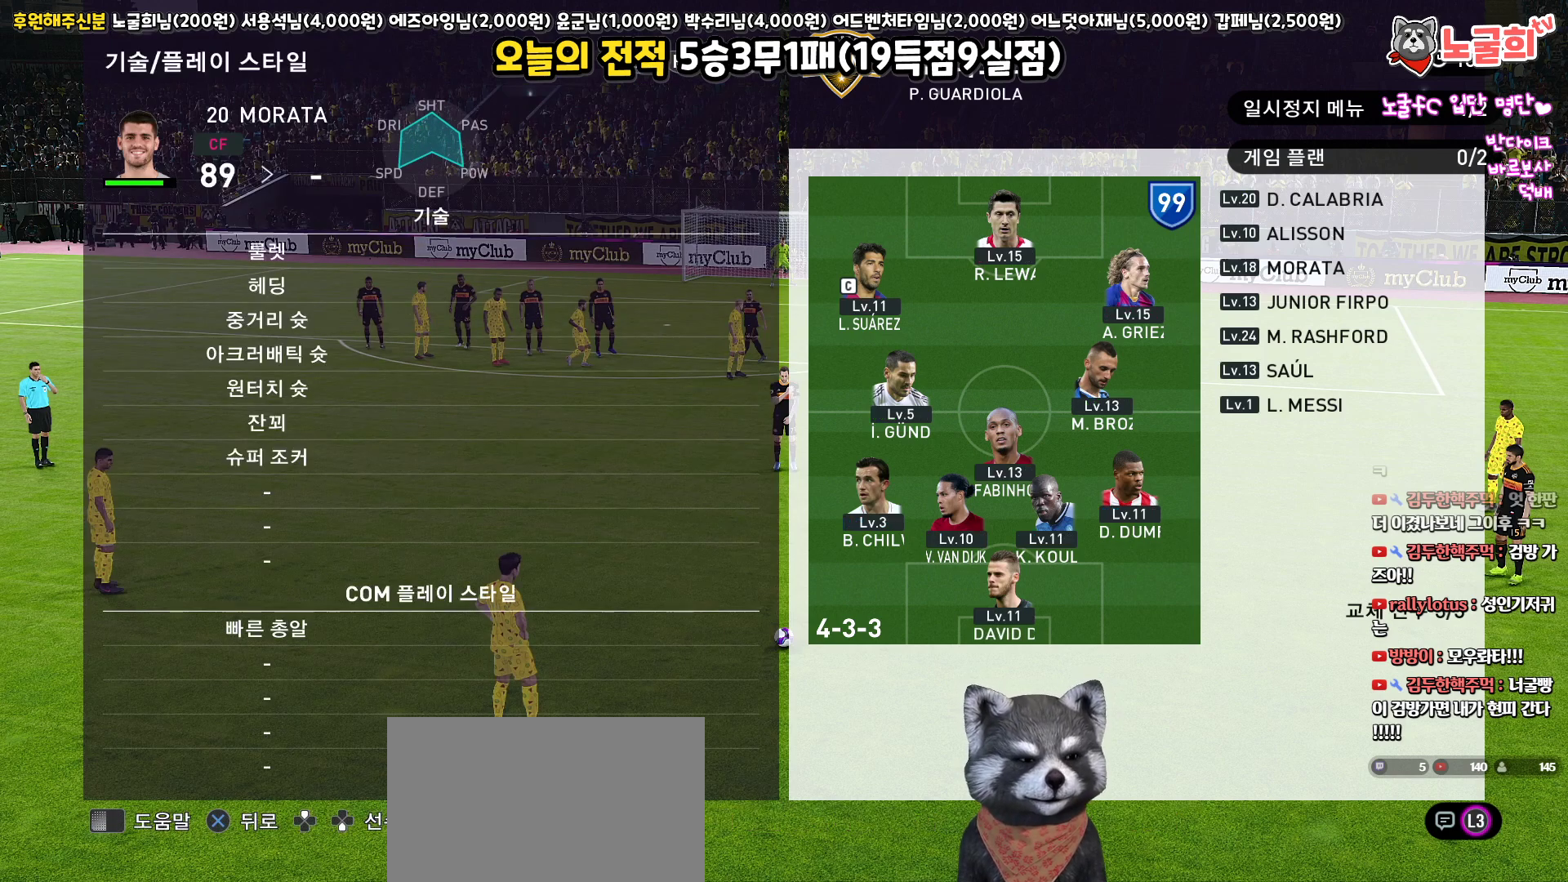
{"buttons": ["CROSS"], "left_stick": "center", "right_stick": "center", "events": [[467, "CROSS", "down"]]}
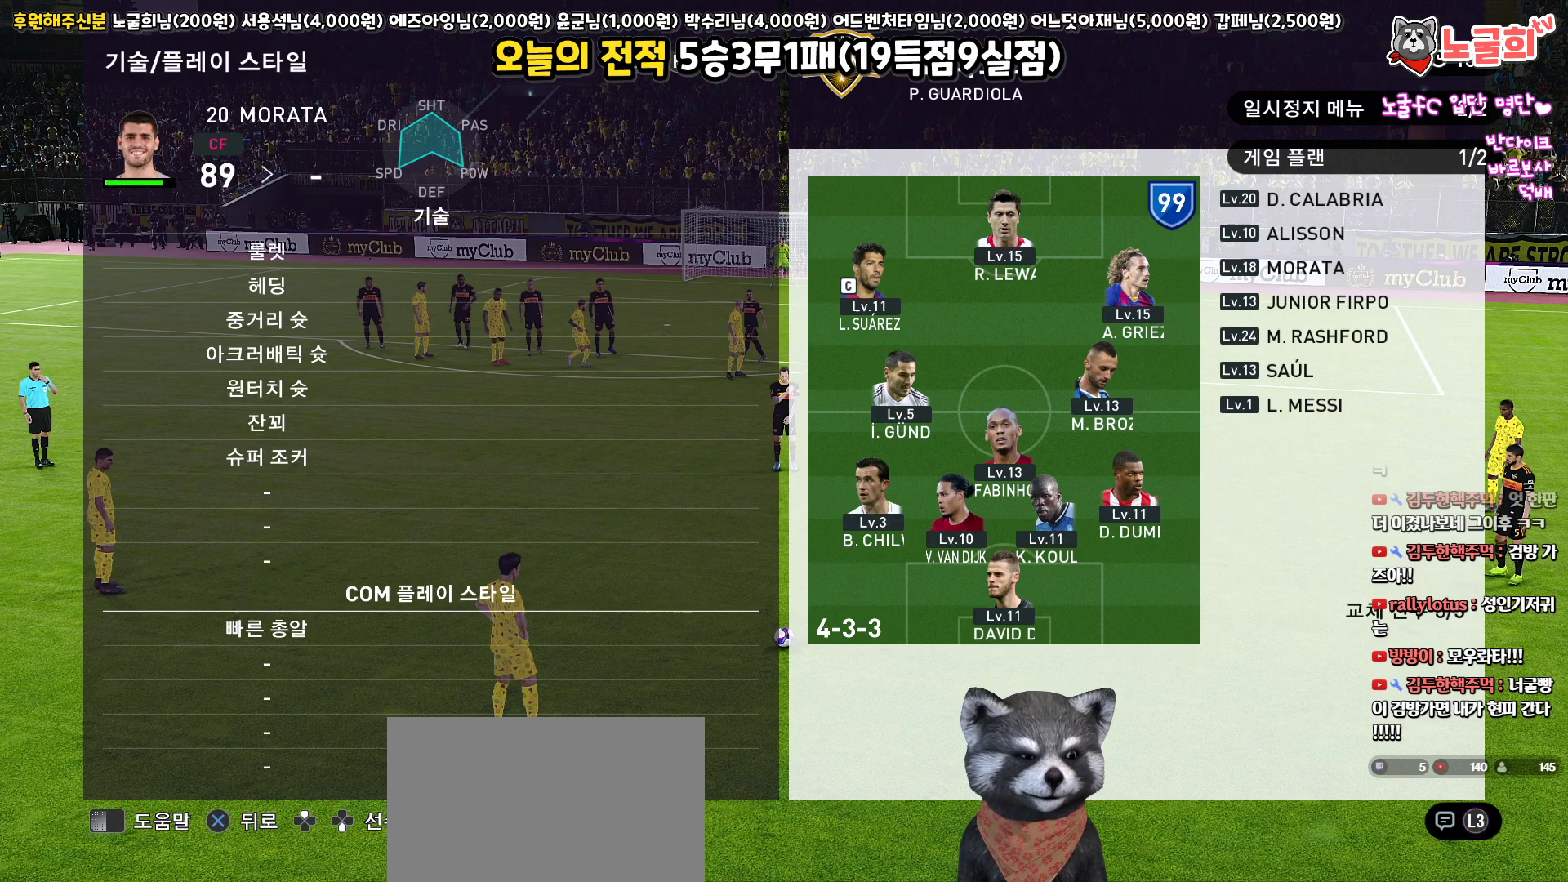
{"buttons": [], "left_stick": "center", "right_stick": "center", "events": [[67, "CROSS", "up"], [133, "DPAD_RIGHT", "down"], [283, "DPAD_RIGHT", "up"], [317, "TRIANGLE", "down"], [450, "TRIANGLE", "up"]]}
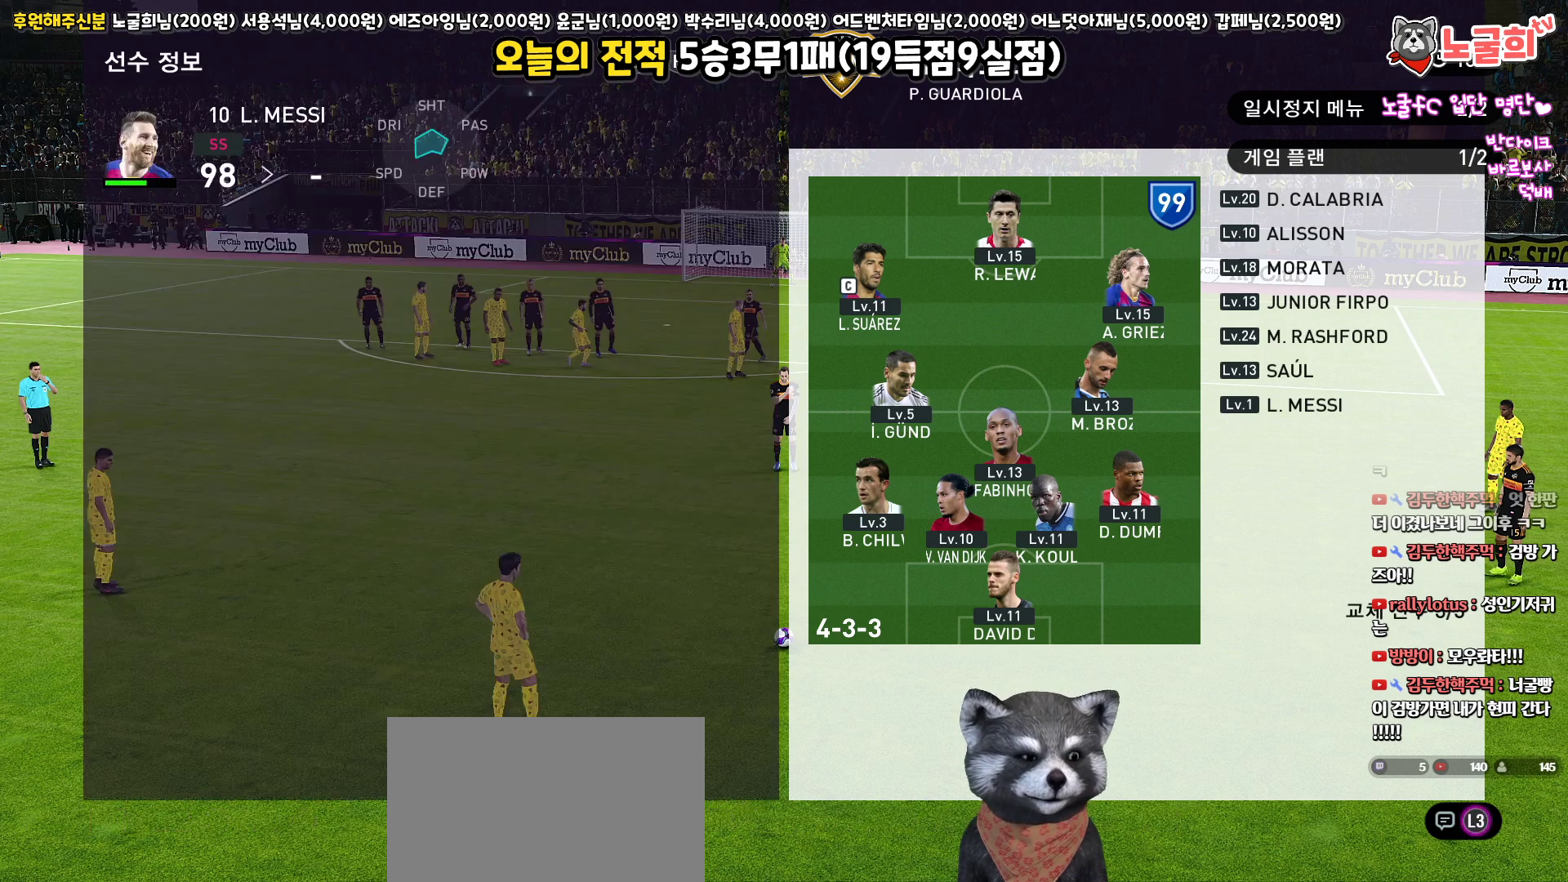
{"buttons": ["L1"], "left_stick": "center", "right_stick": "center", "events": [[450, "L1", "down"]]}
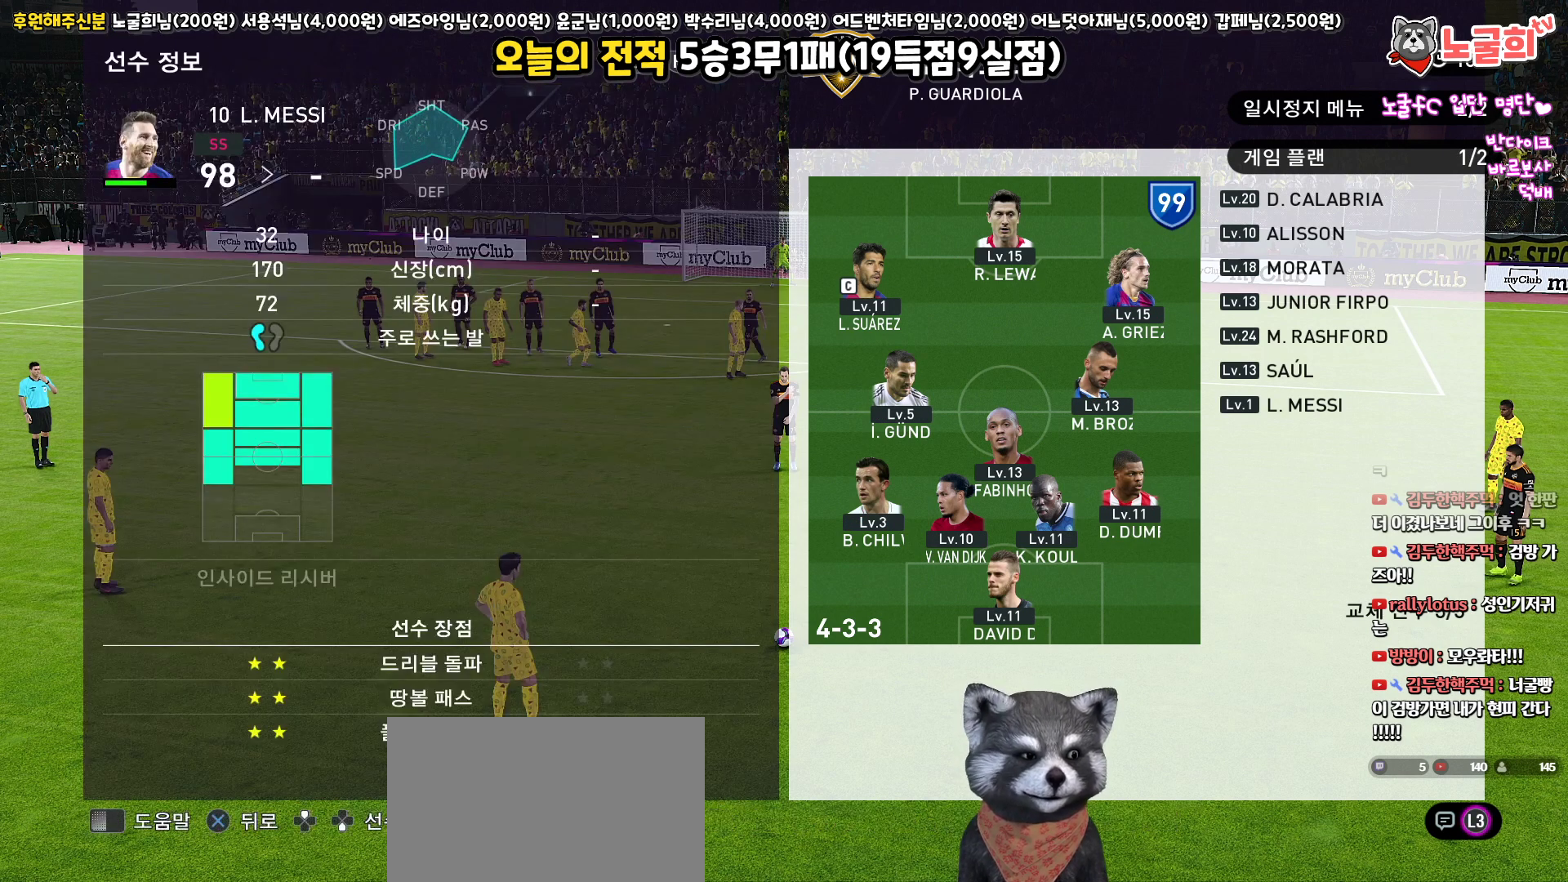
{"buttons": [], "left_stick": "center", "right_stick": "center", "events": [[133, "L1", "up"]]}
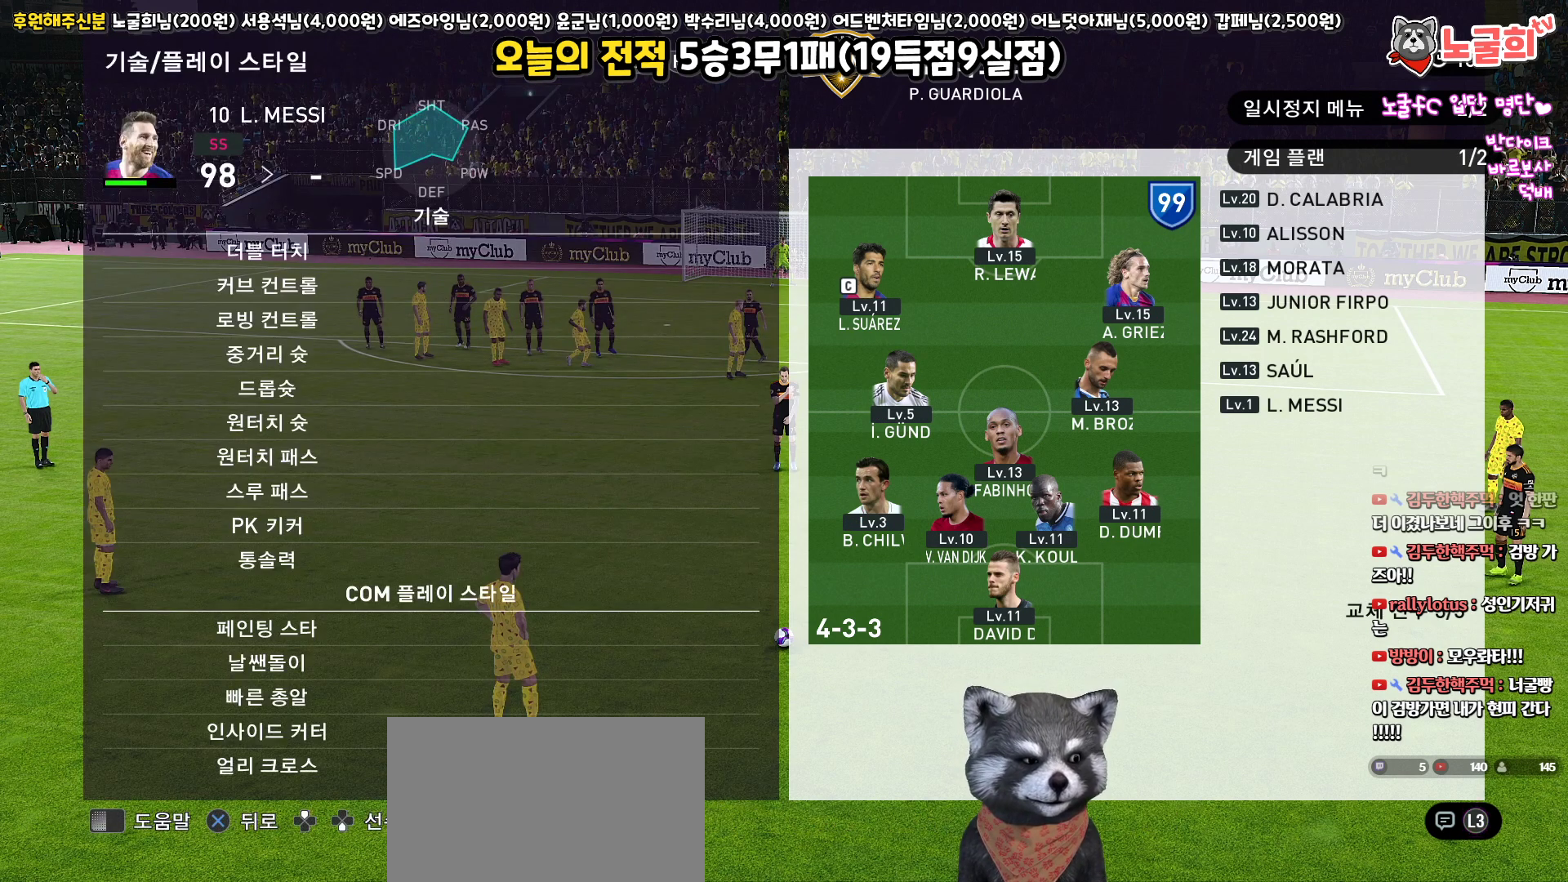
{"buttons": [], "left_stick": "center", "right_stick": "center", "events": []}
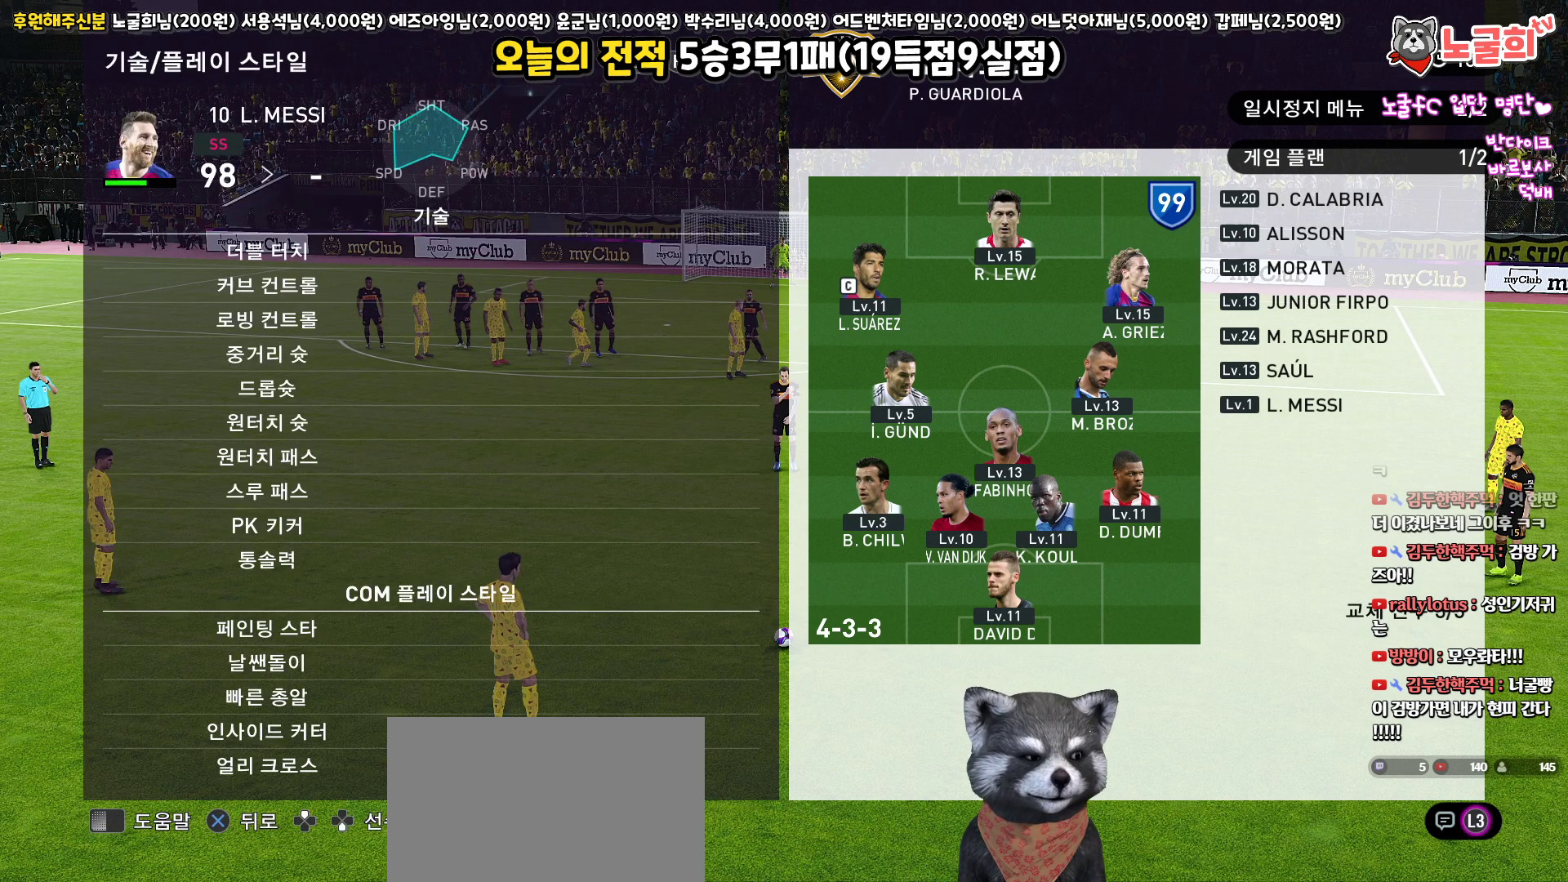
{"buttons": ["CROSS"], "left_stick": "center", "right_stick": "center", "events": [[450, "CROSS", "down"]]}
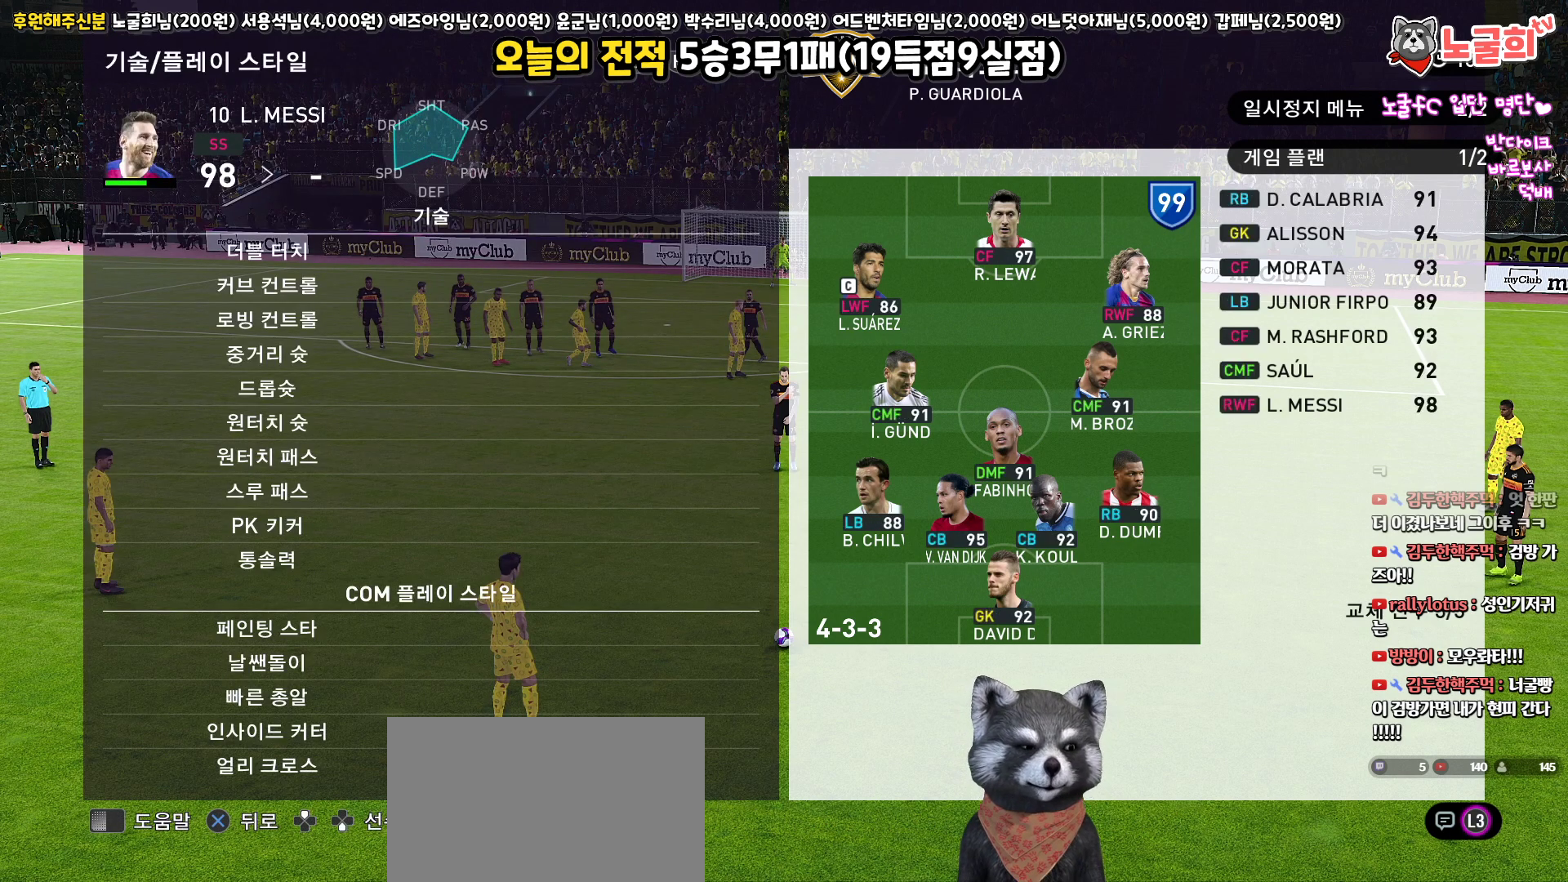
{"buttons": [], "left_stick": "center", "right_stick": "center", "events": [[67, "CROSS", "up"], [117, "DPAD_DOWN", "down"], [233, "DPAD_DOWN", "up"], [333, "TRIANGLE", "down"], [467, "TRIANGLE", "up"]]}
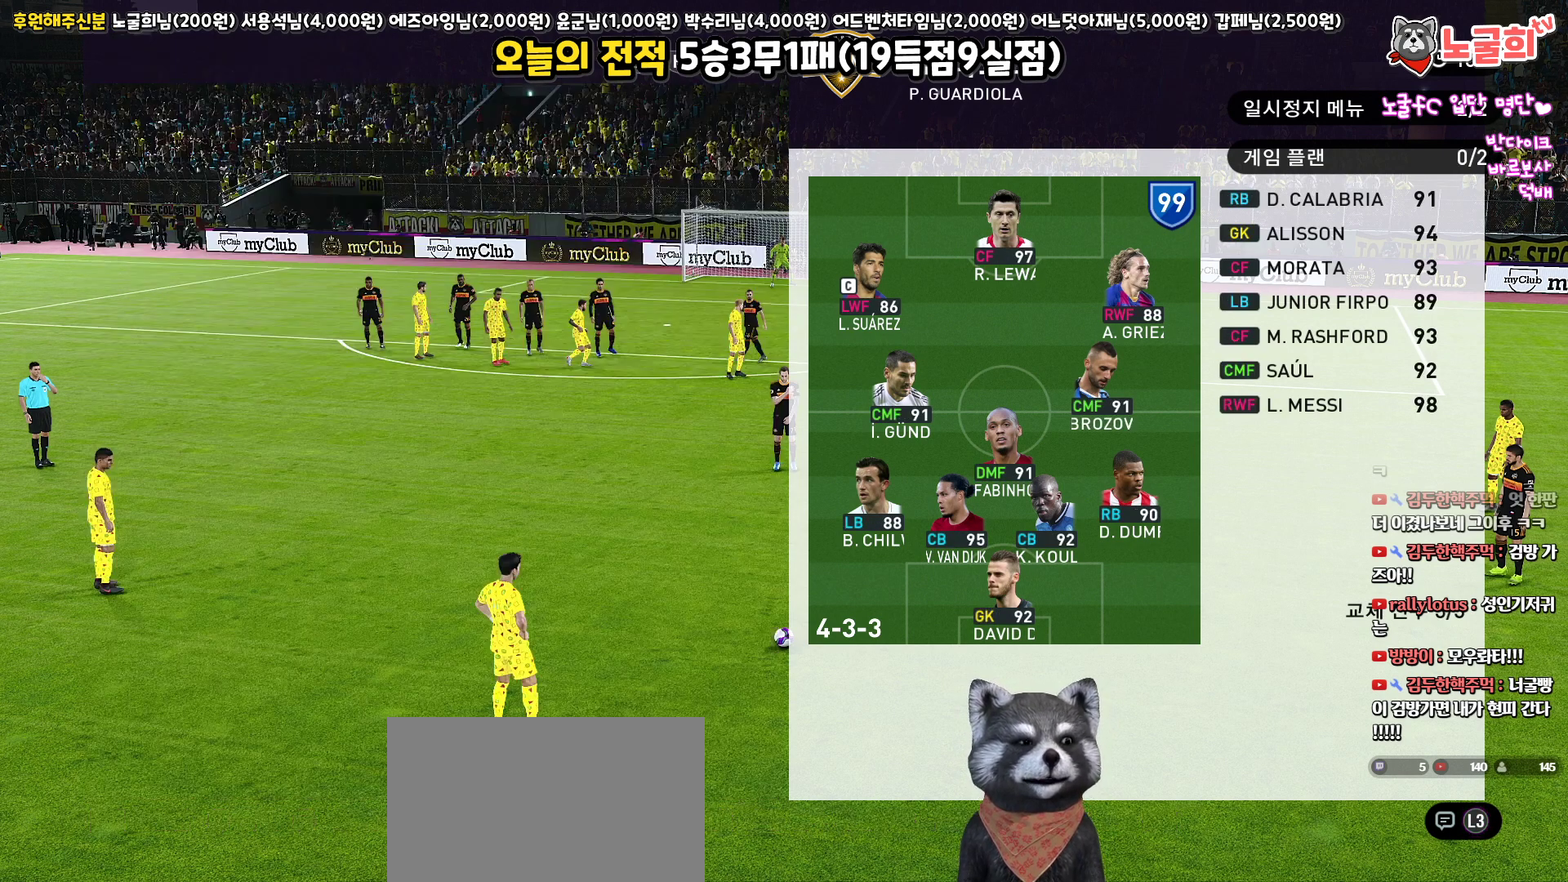
{"buttons": [], "left_stick": "center", "right_stick": "center", "events": []}
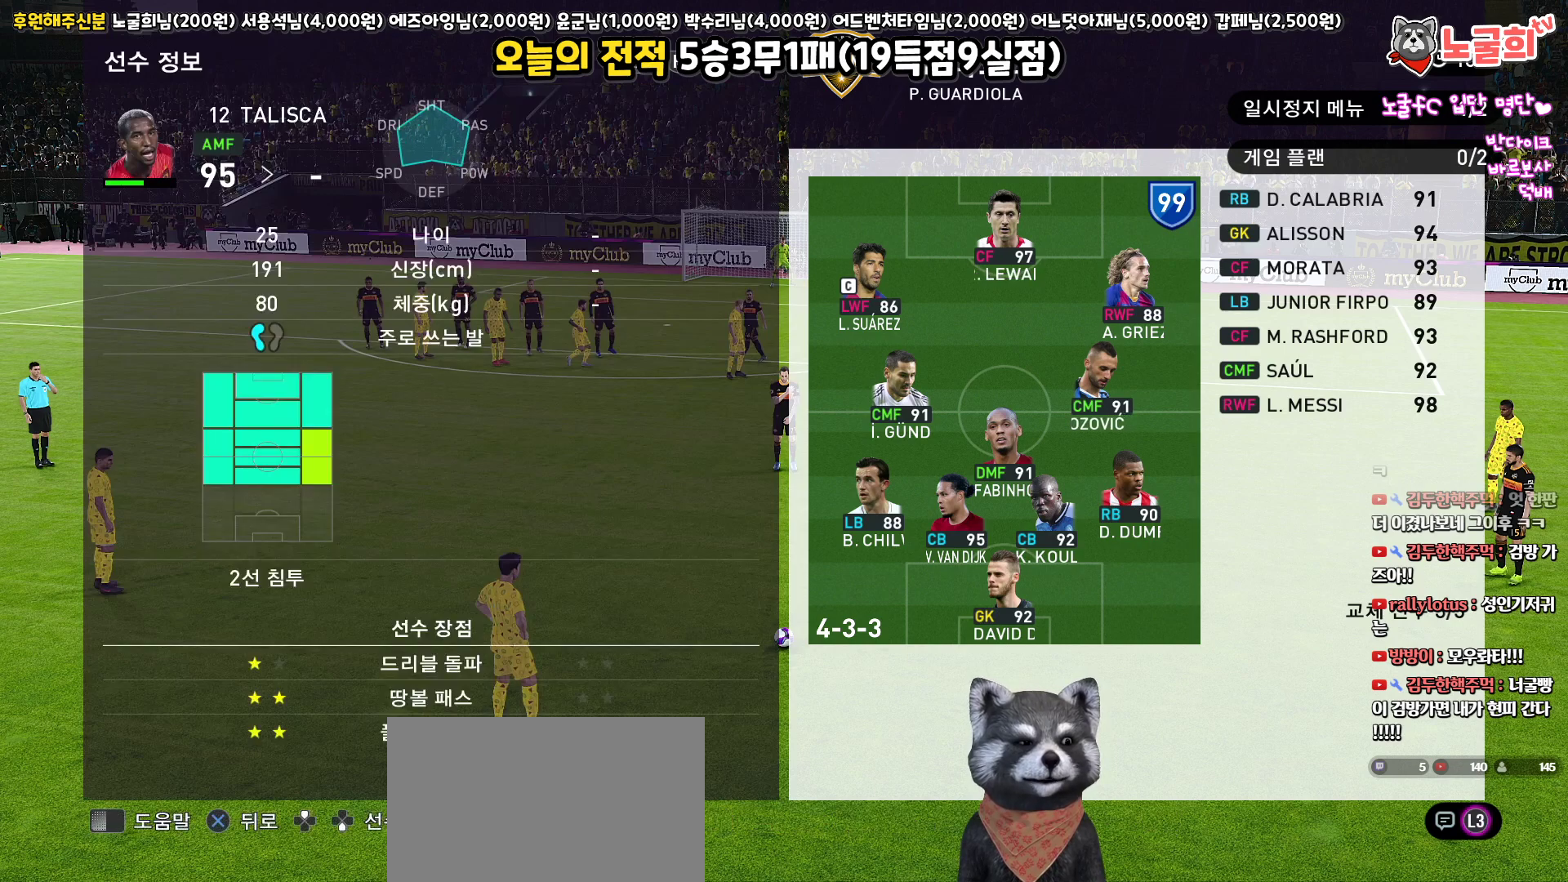
{"buttons": [], "left_stick": "center", "right_stick": "center", "events": [[217, "L1", "down"], [367, "L1", "up"]]}
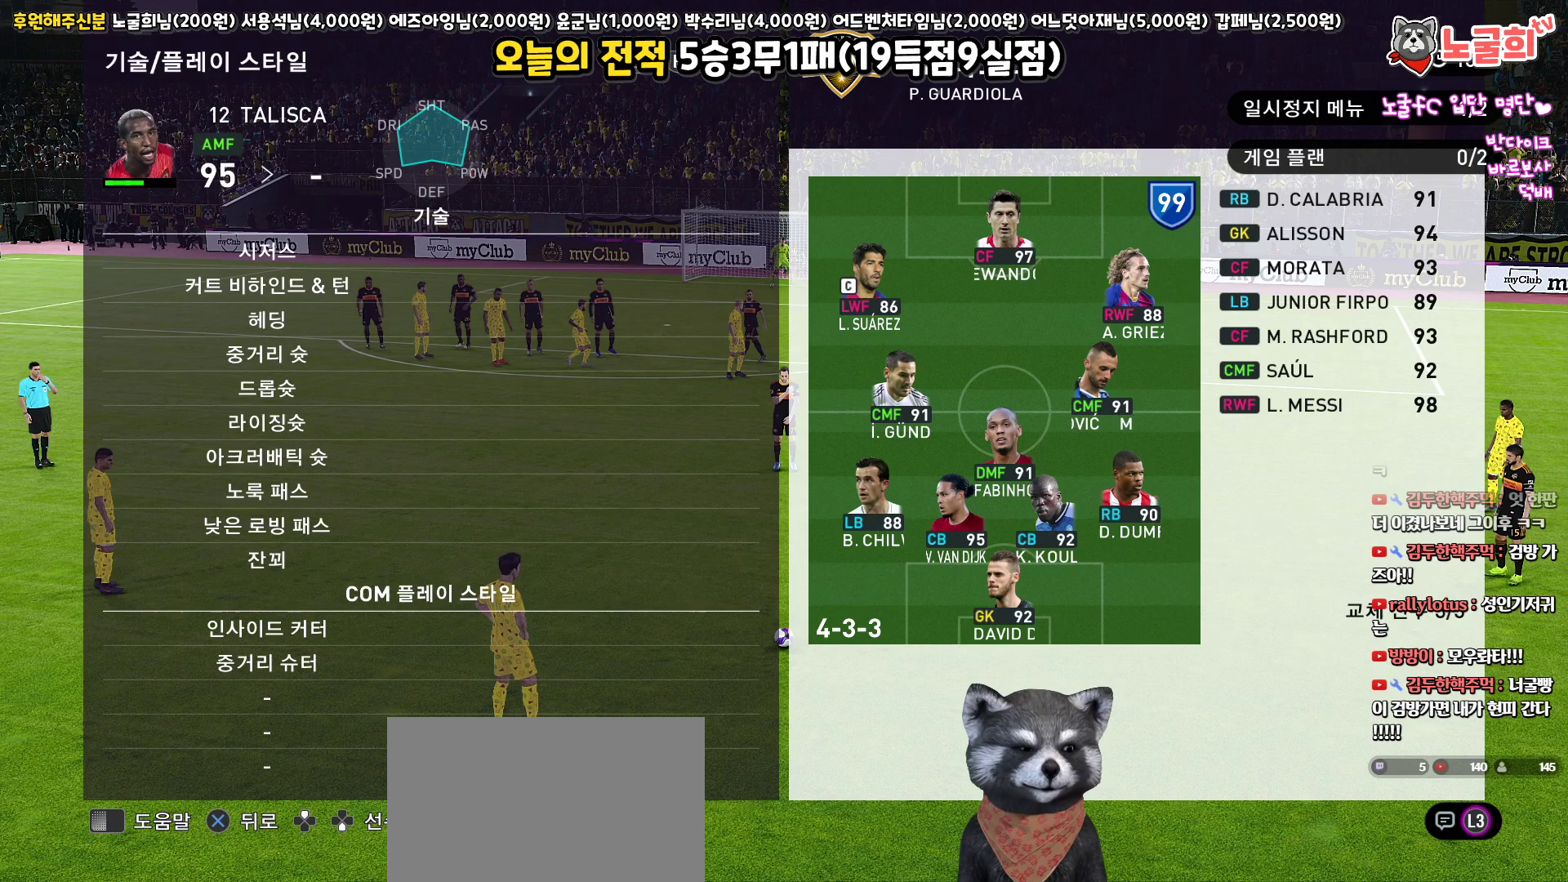
{"buttons": [], "left_stick": "center", "right_stick": "center", "events": []}
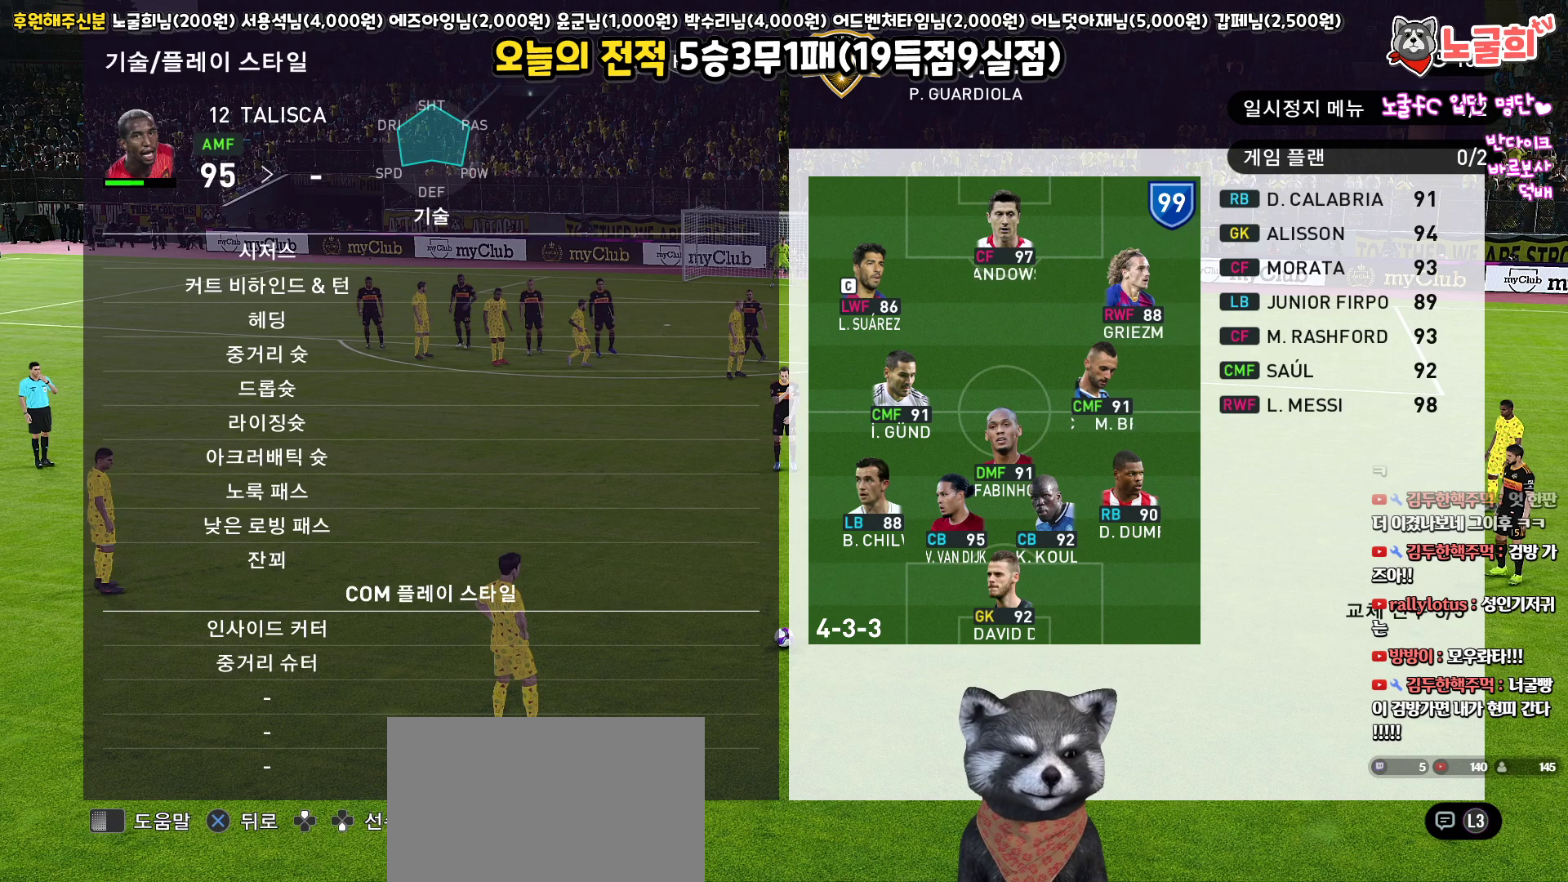
{"buttons": ["DPAD_DOWN"], "left_stick": "center", "right_stick": "center", "events": [[283, "CROSS", "down"], [400, "CROSS", "up"], [450, "DPAD_DOWN", "down"]]}
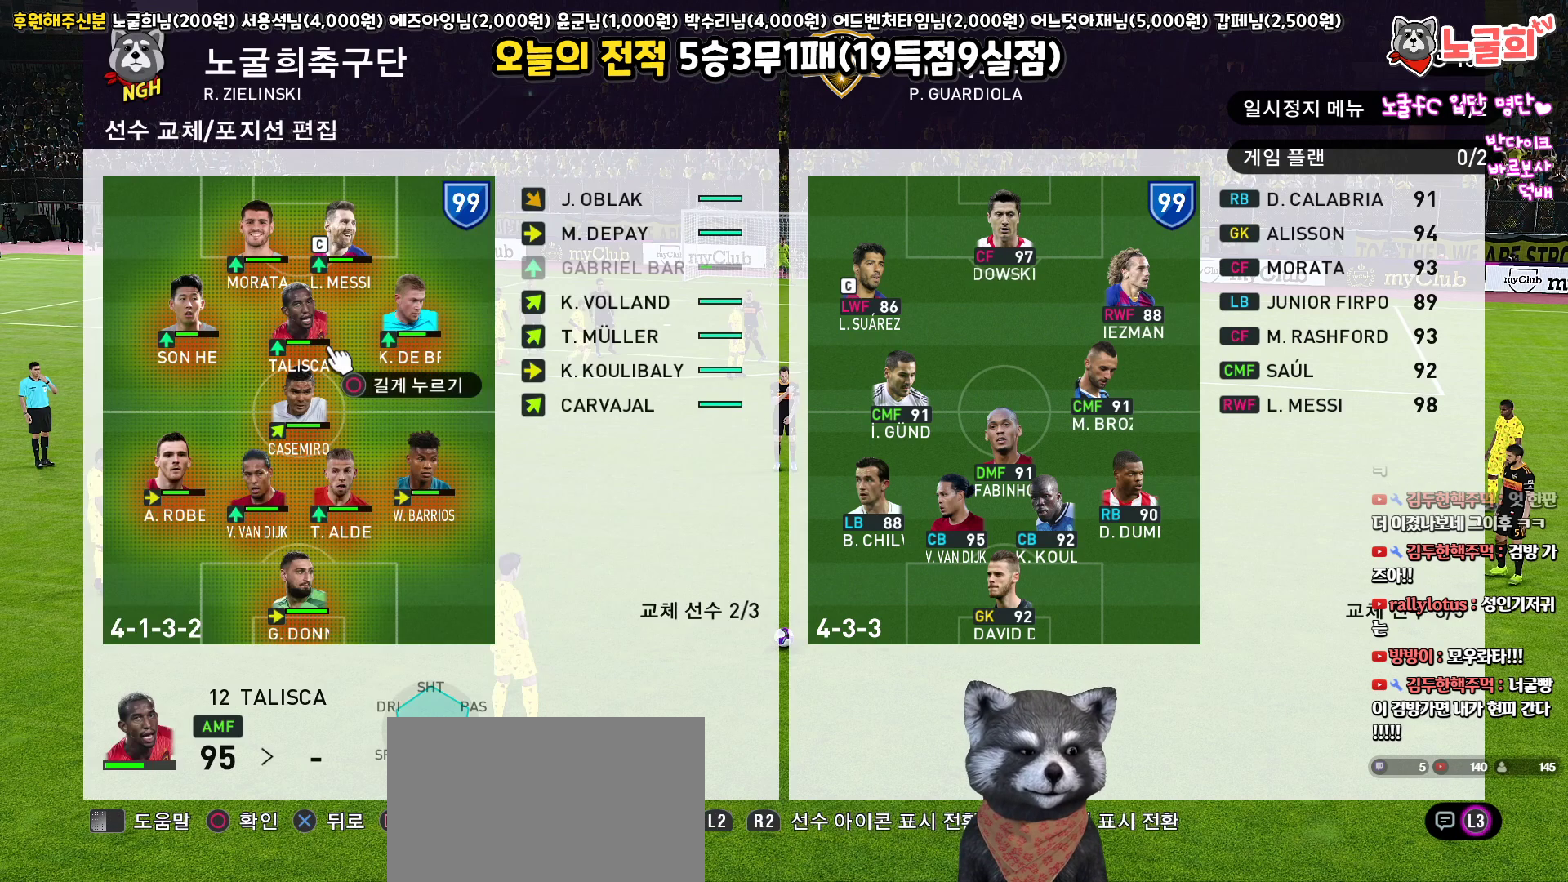
{"buttons": ["L1"], "left_stick": "center", "right_stick": "center", "events": [[83, "DPAD_DOWN", "up"], [150, "TRIANGLE", "down"], [283, "TRIANGLE", "up"], [400, "L1", "down"]]}